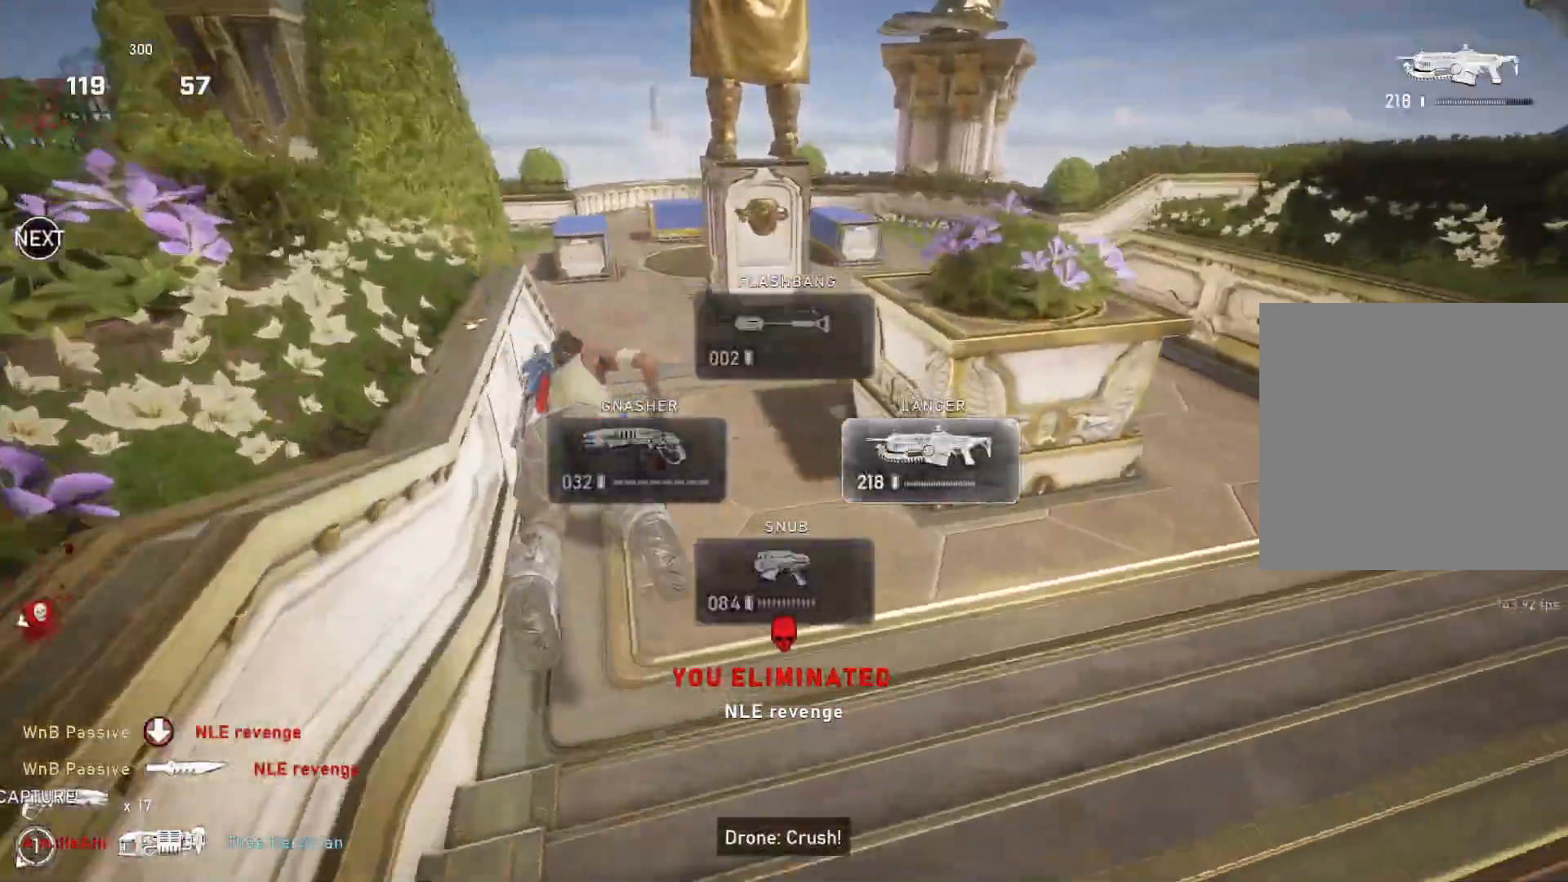
Gameplay with a controller (Xbox layout); each line is a JSON object with the inputs held at the frame after it. "events" lists button and stick changes between this image and that frame as [ms after this image, input, new state], when the widget could be followed in between.
{"buttons": ["A", "L1"], "left_stick": "up", "right_stick": "center", "events": [[33, "right_stick", "center"], [100, "right_stick", "left"], [133, "left_stick", "up"], [317, "left_stick", "center"], [383, "A", "down"], [417, "left_stick", "up"], [433, "right_stick", "center"]]}
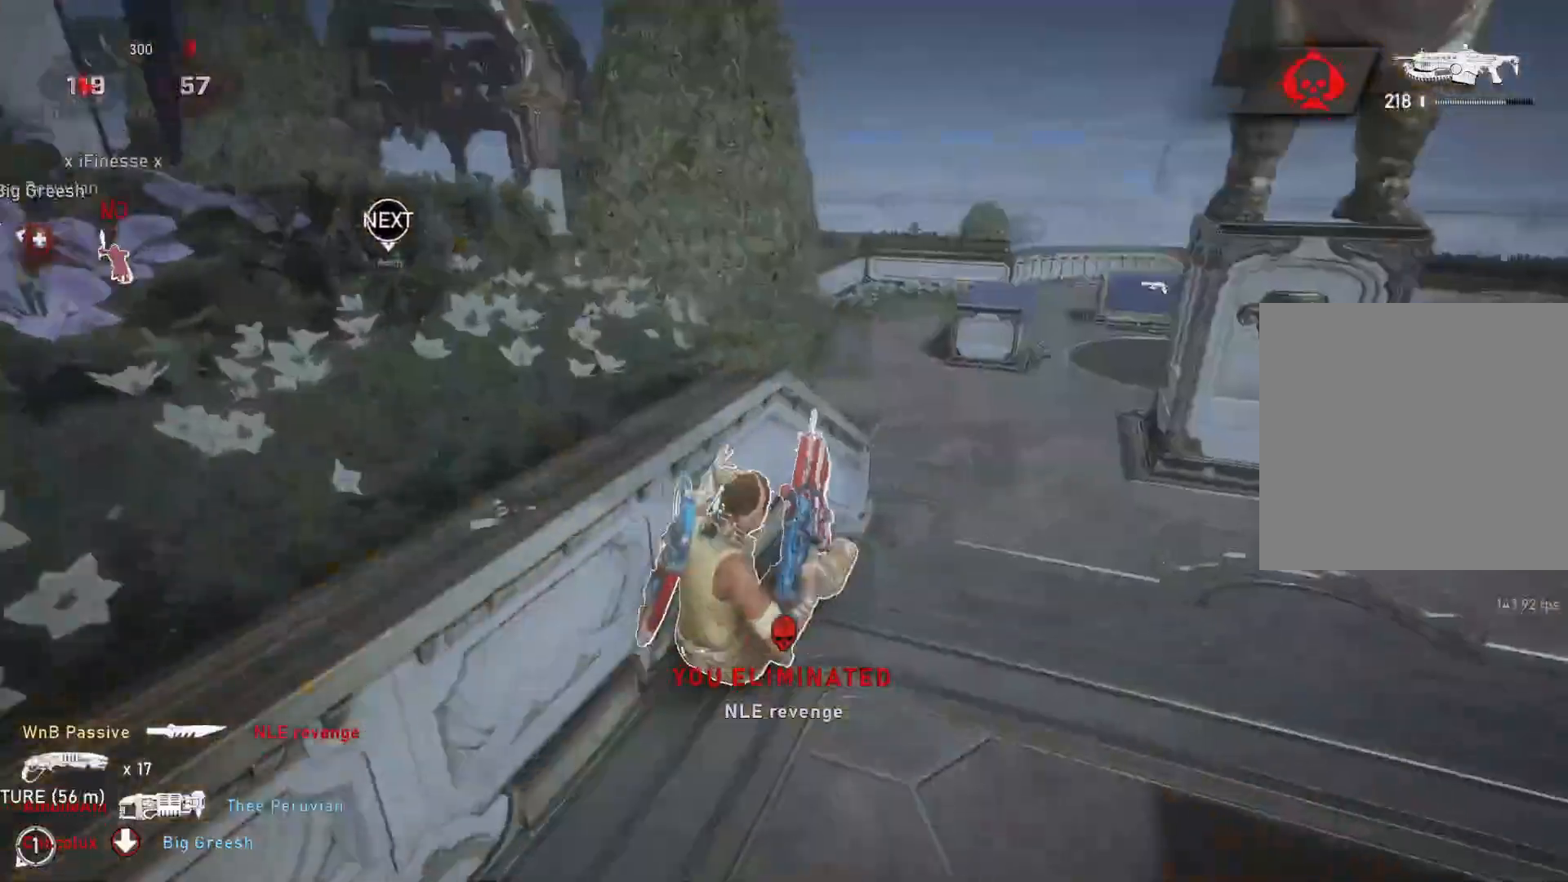
{"buttons": ["L1"], "left_stick": "left", "right_stick": "center", "events": [[100, "R1", "down"], [150, "A", "up"], [183, "R1", "up"], [383, "left_stick", "center"], [483, "left_stick", "left"]]}
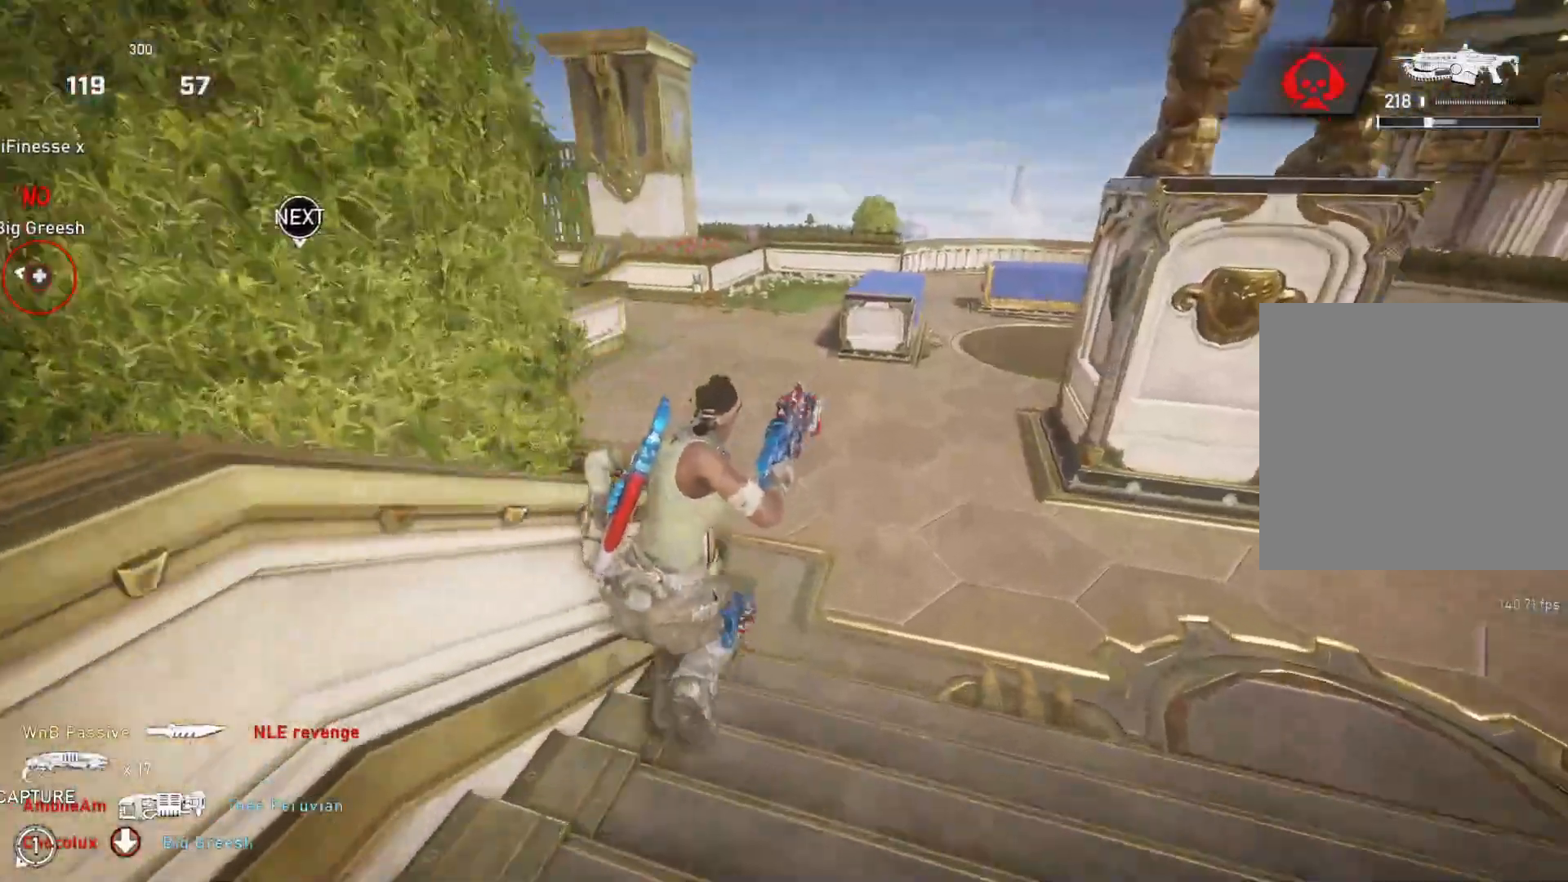
{"buttons": ["A", "L1"], "left_stick": "up", "right_stick": "center", "events": [[100, "A", "down"], [383, "left_stick", "up-left"], [400, "R1", "down"], [483, "R1", "up"], [483, "left_stick", "up"]]}
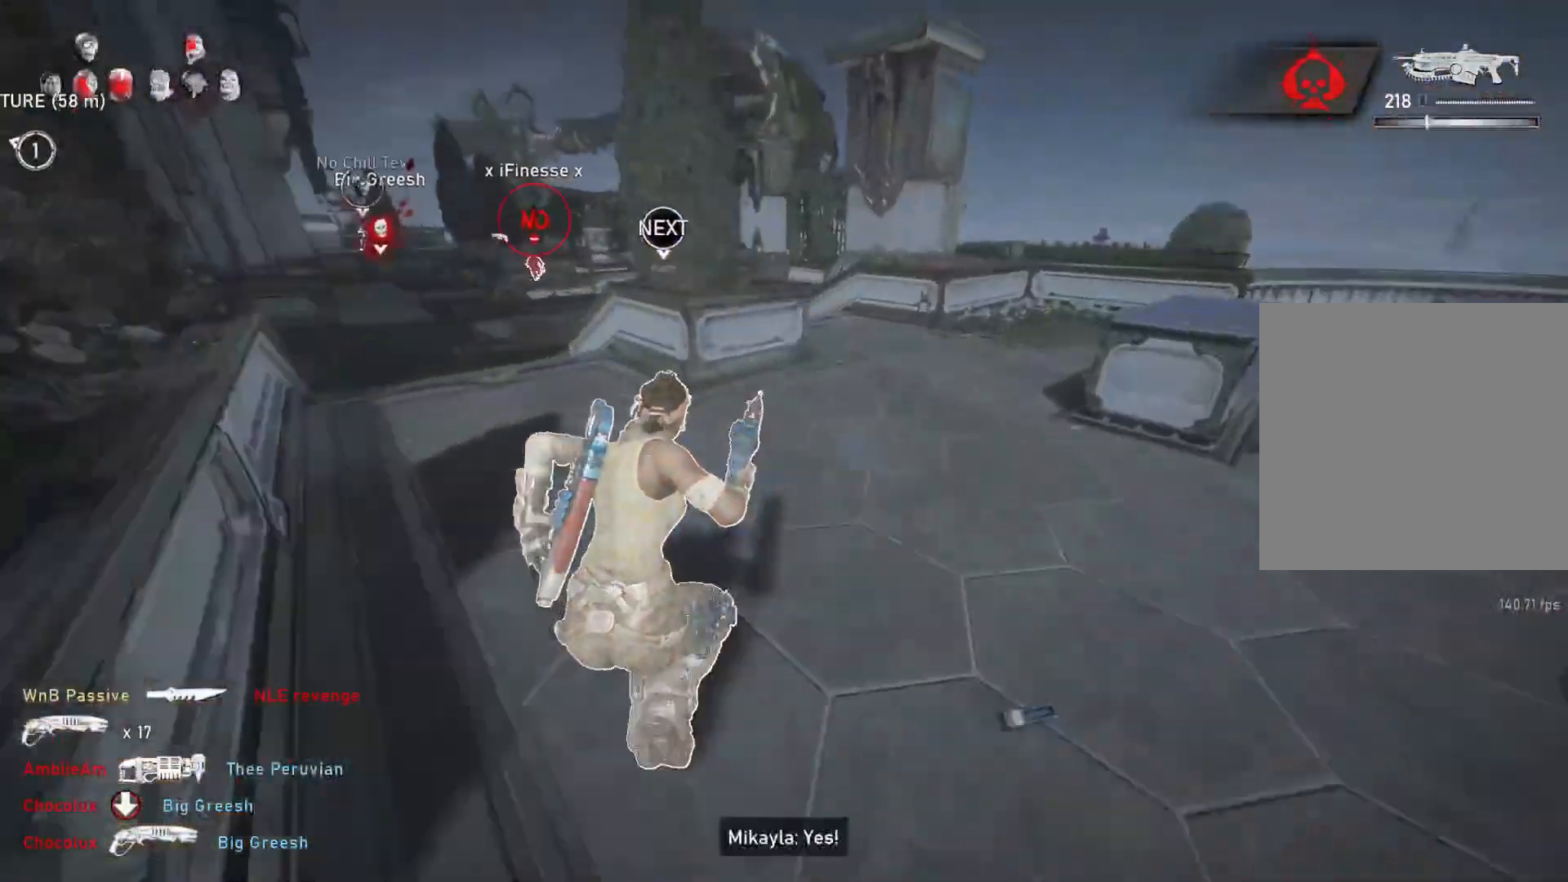
{"buttons": [], "left_stick": "up", "right_stick": "center", "events": [[67, "A", "up"], [217, "L1", "up"], [283, "L1", "down"], [300, "right_stick", "left"], [350, "L1", "up"], [450, "right_stick", "center"]]}
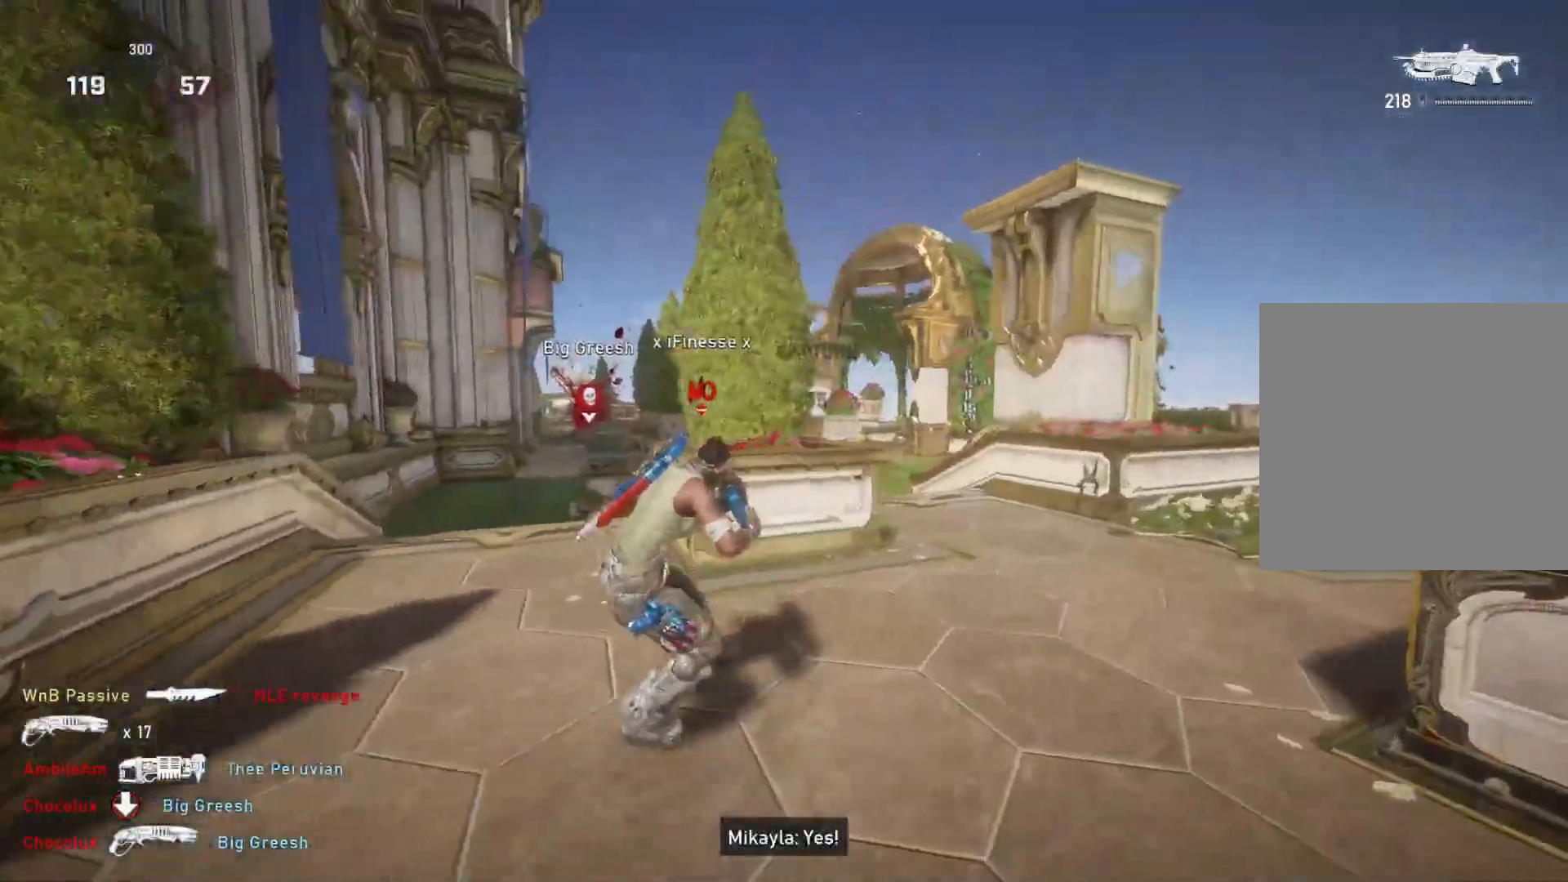
{"buttons": ["L2", "L3"], "left_stick": "up-right", "right_stick": "left", "events": [[83, "right_stick", "down"], [233, "right_stick", "center"], [283, "L1", "down"], [383, "L1", "up"], [383, "left_stick", "up-right"], [467, "L2", "down"], [483, "L3", "down"], [483, "right_stick", "left"]]}
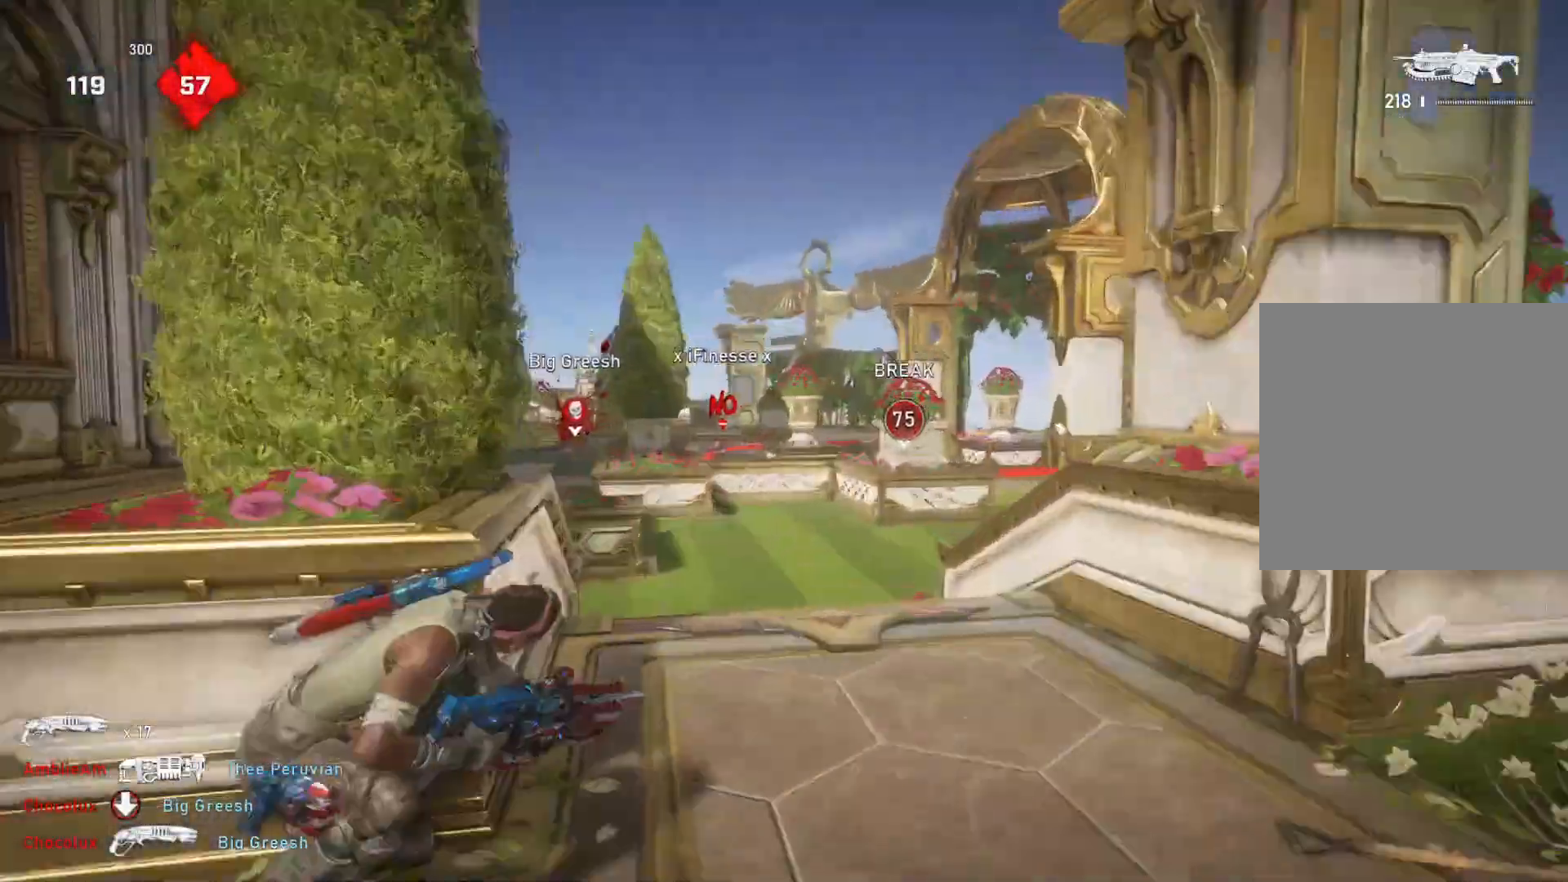
{"buttons": ["L2", "R2", "L3"], "left_stick": "up-right", "right_stick": "left", "events": [[67, "L3", "up"], [67, "R2", "down"], [233, "L3", "down"], [283, "L3", "up"], [283, "right_stick", "down"], [333, "right_stick", "center"], [350, "L3", "down"], [417, "L3", "up"], [483, "L3", "down"], [483, "right_stick", "left"]]}
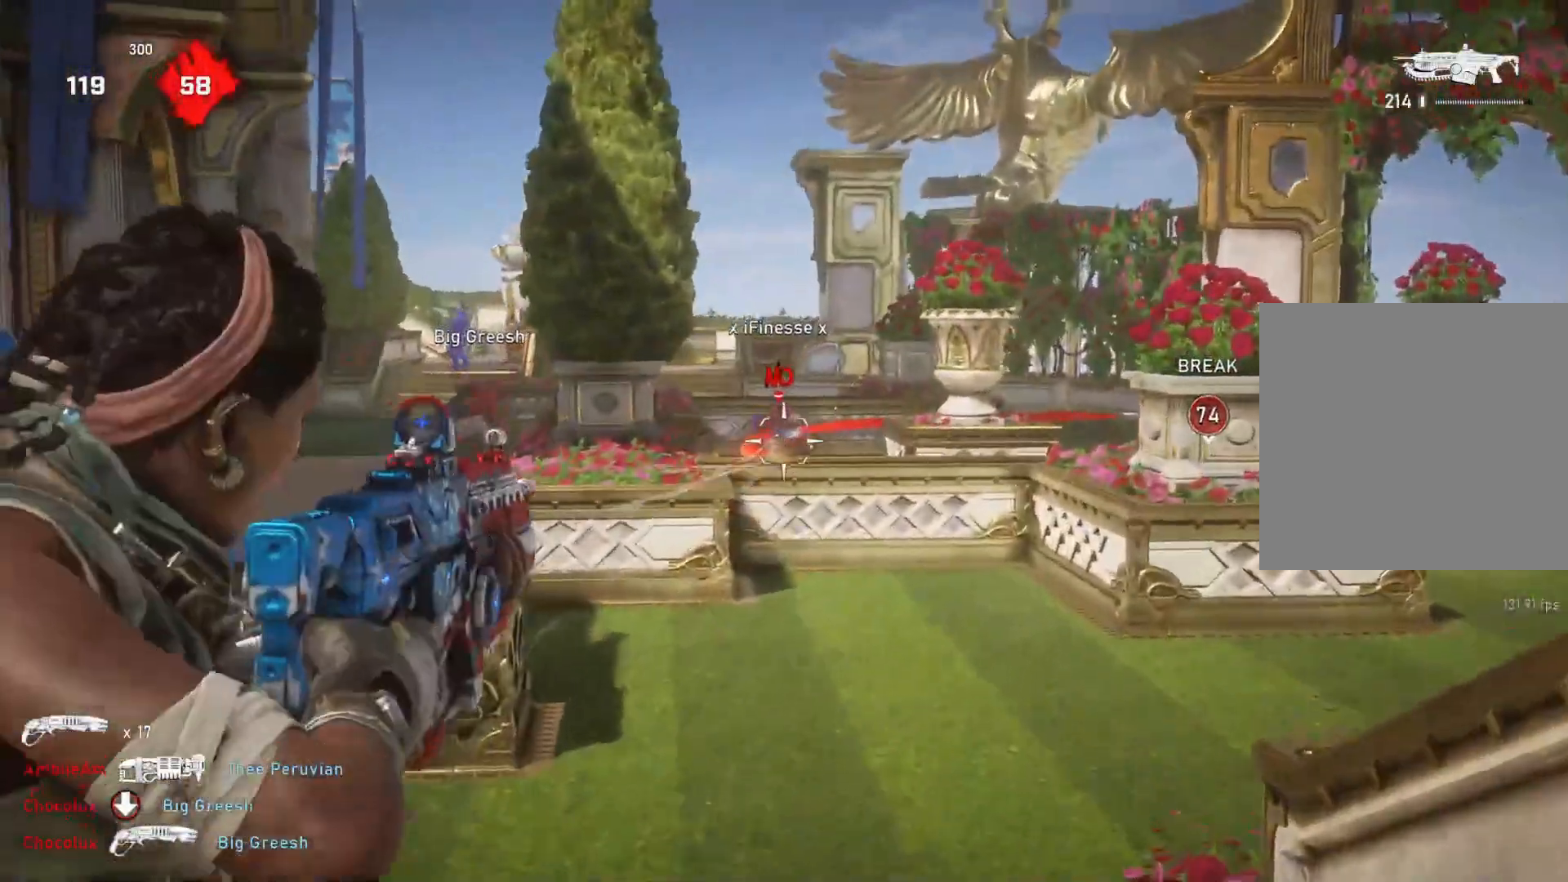
{"buttons": ["L2", "R2", "L3"], "left_stick": "up", "right_stick": "center", "events": [[50, "L3", "up"], [67, "right_stick", "center"], [100, "L3", "down"], [133, "left_stick", "up"], [167, "right_stick", "down"], [183, "L3", "up"], [233, "L3", "down"], [300, "L3", "up"], [333, "right_stick", "center"], [350, "L3", "down"], [417, "L3", "up"], [417, "right_stick", "down-left"], [483, "L3", "down"], [483, "right_stick", "center"]]}
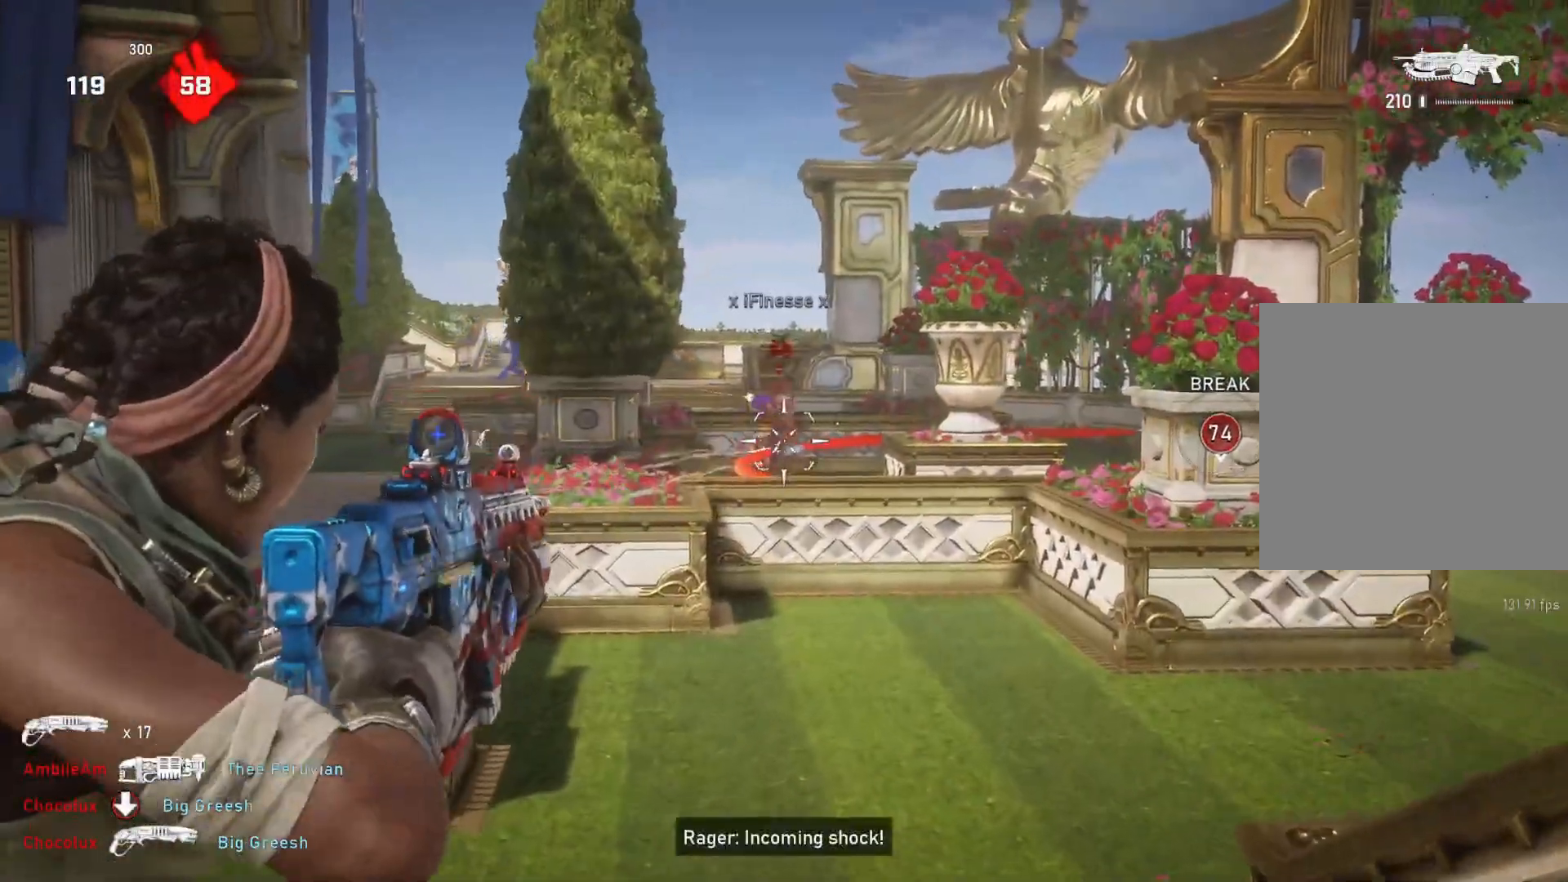
{"buttons": ["L2", "R2", "L3"], "left_stick": "up-right", "right_stick": "down-right", "events": [[50, "L3", "up"], [100, "L3", "down"], [117, "right_stick", "down-left"], [167, "L3", "up"], [233, "L3", "down"], [233, "right_stick", "center"], [300, "L3", "up"], [350, "L3", "down"], [433, "L3", "up"], [450, "left_stick", "up-right"], [450, "right_stick", "down"], [500, "L3", "down"], [500, "right_stick", "down-right"]]}
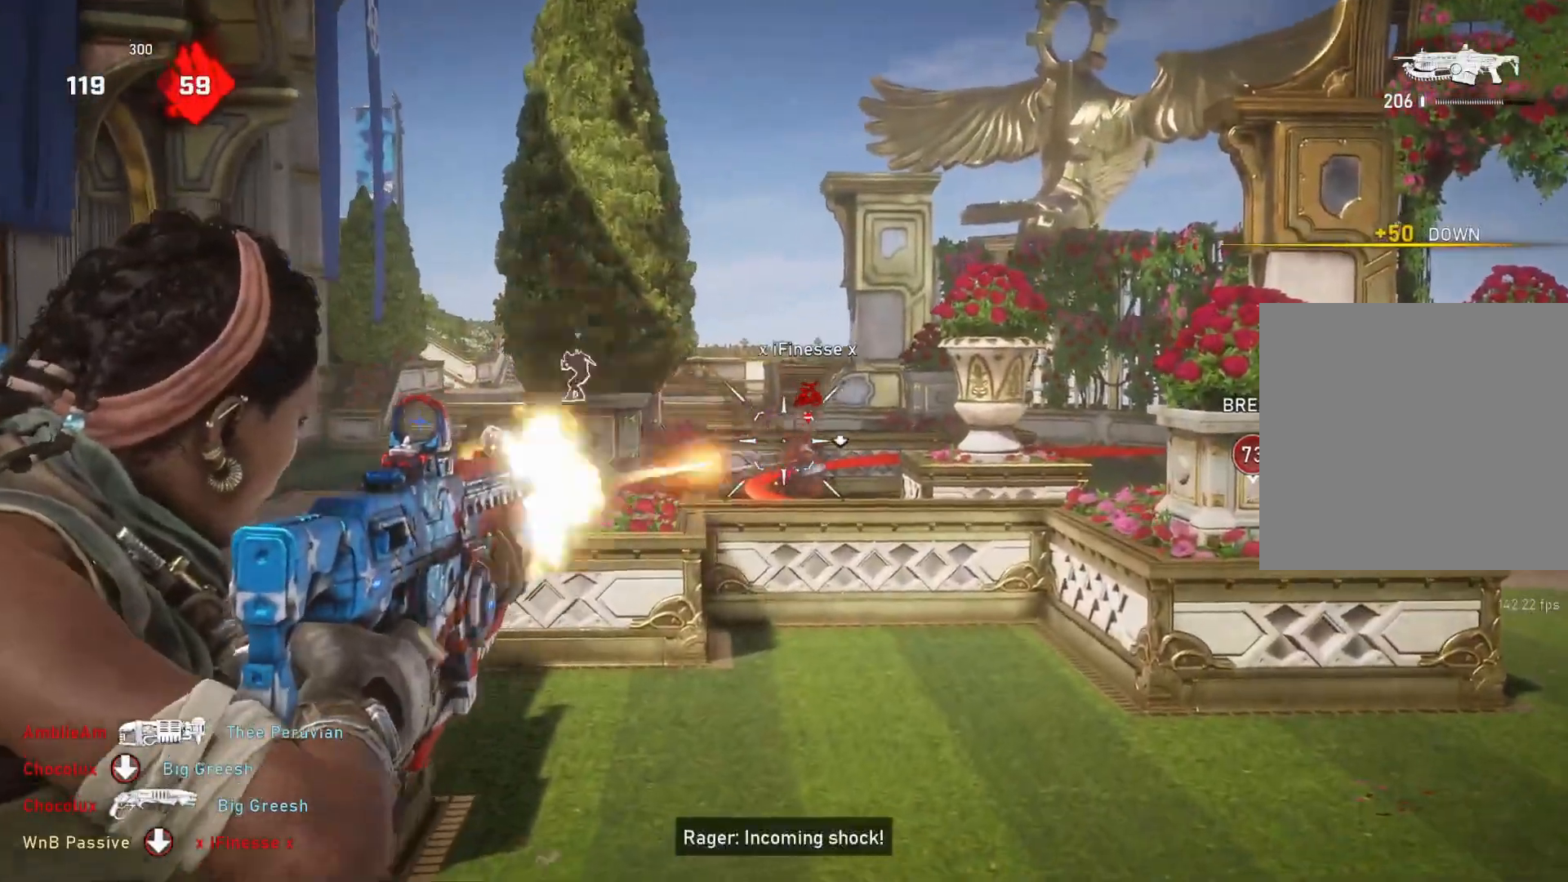
{"buttons": ["L1"], "left_stick": "up", "right_stick": "center", "events": [[50, "L3", "up"], [117, "L3", "down"], [167, "L3", "up"], [167, "right_stick", "center"], [233, "L2", "up"], [233, "R2", "up"], [283, "left_stick", "up"], [317, "DPAD_LEFT", "down"], [317, "L1", "down"], [383, "DPAD_LEFT", "up"]]}
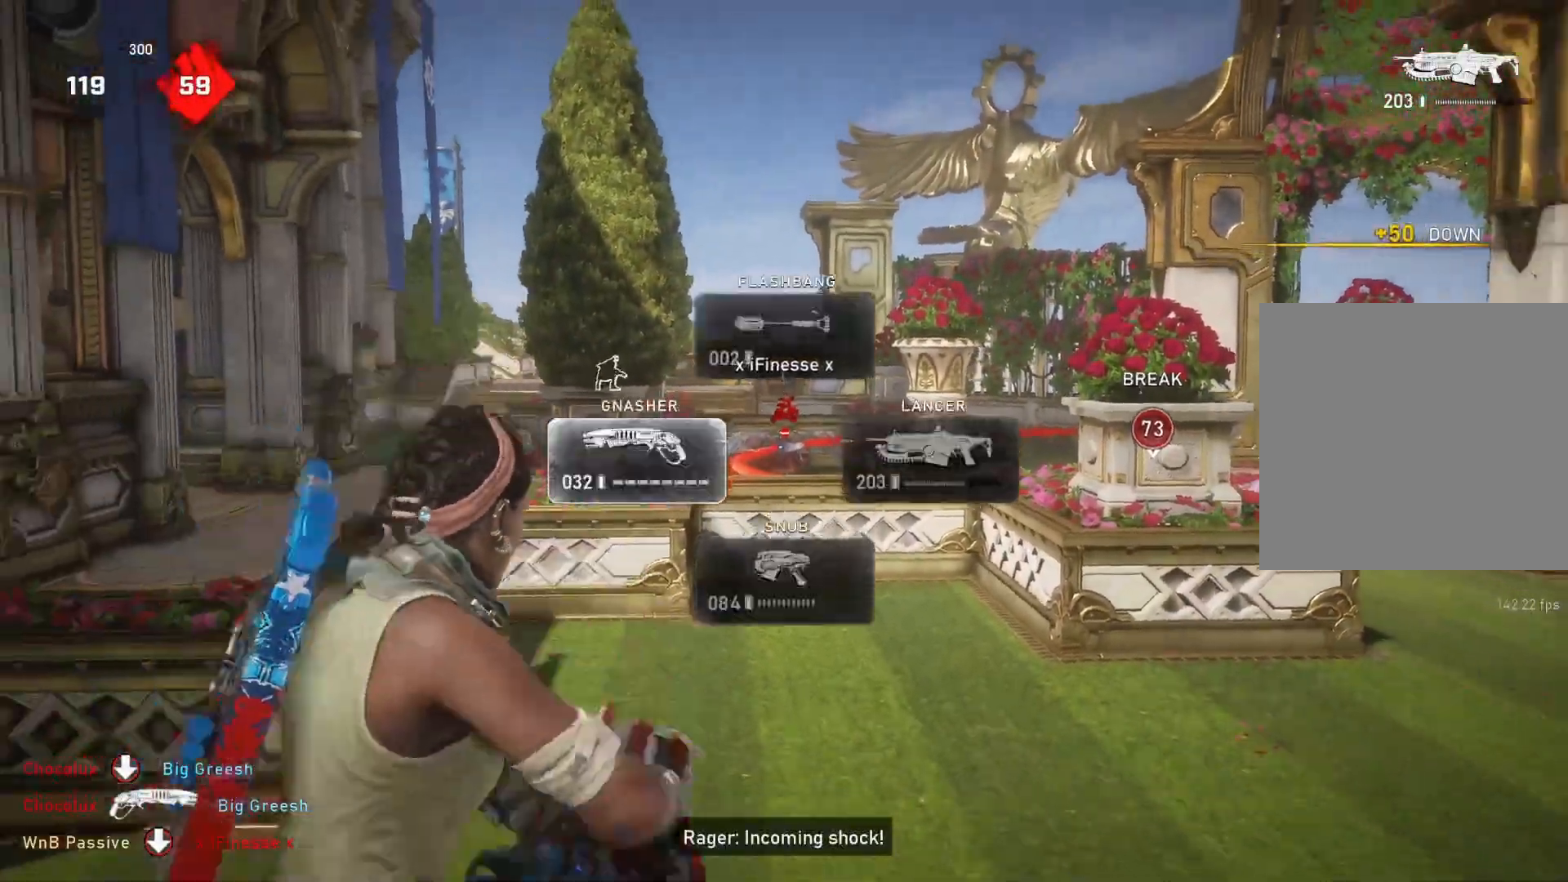
{"buttons": ["L1"], "left_stick": "up", "right_stick": "center", "events": [[33, "right_stick", "down"], [117, "right_stick", "center"], [183, "A", "down"], [283, "A", "up"], [383, "L1", "up"], [417, "DPAD_UP", "down"], [450, "L1", "down"], [467, "DPAD_UP", "up"]]}
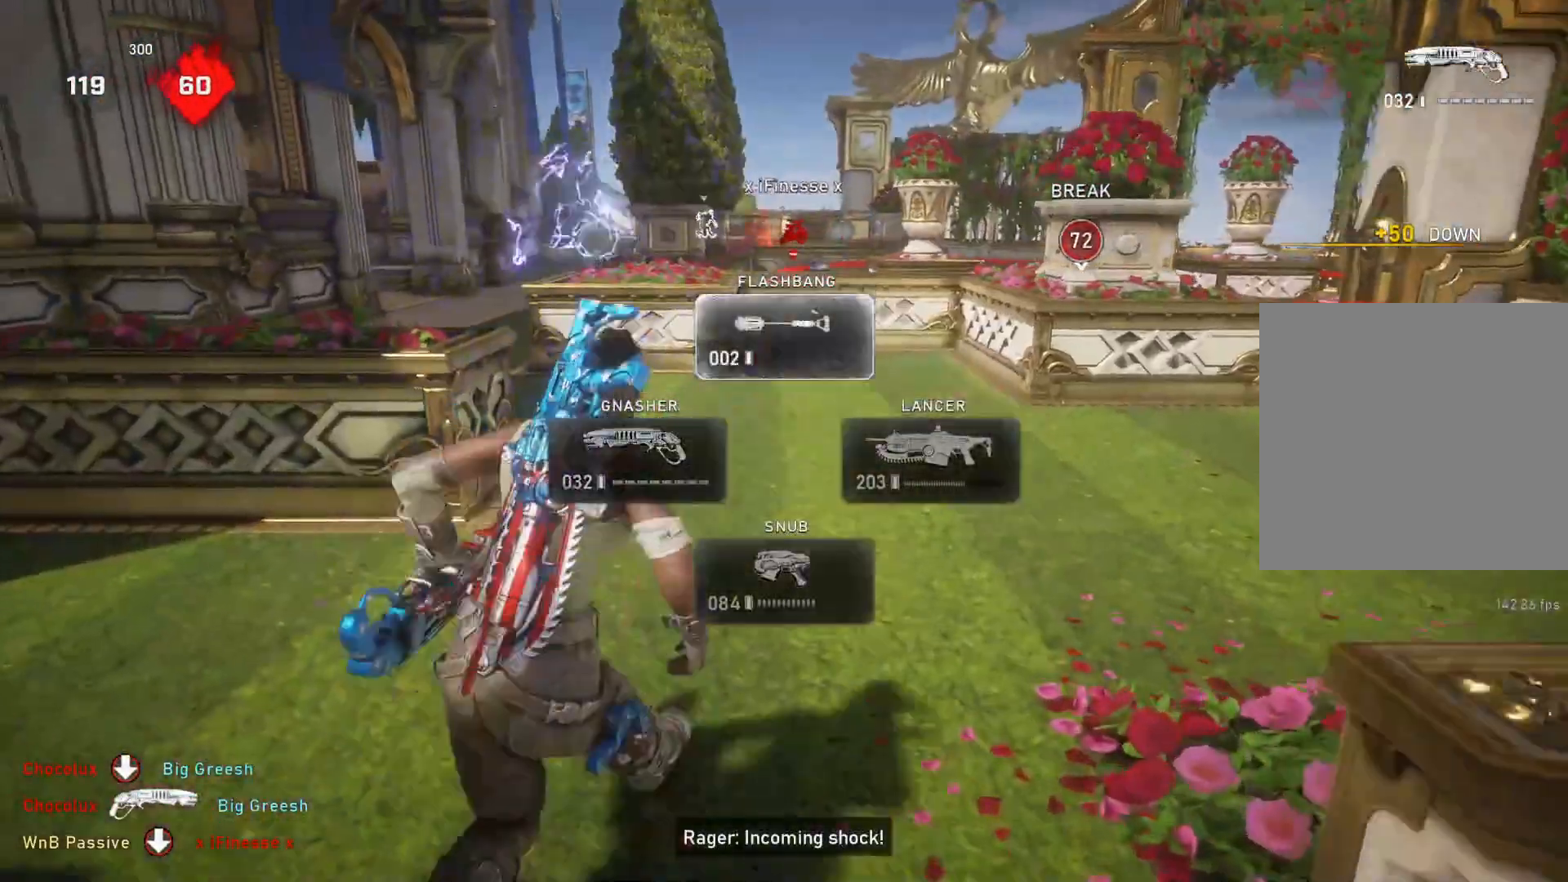
{"buttons": ["L1"], "left_stick": "up", "right_stick": "center", "events": [[133, "A", "down"], [250, "A", "up"]]}
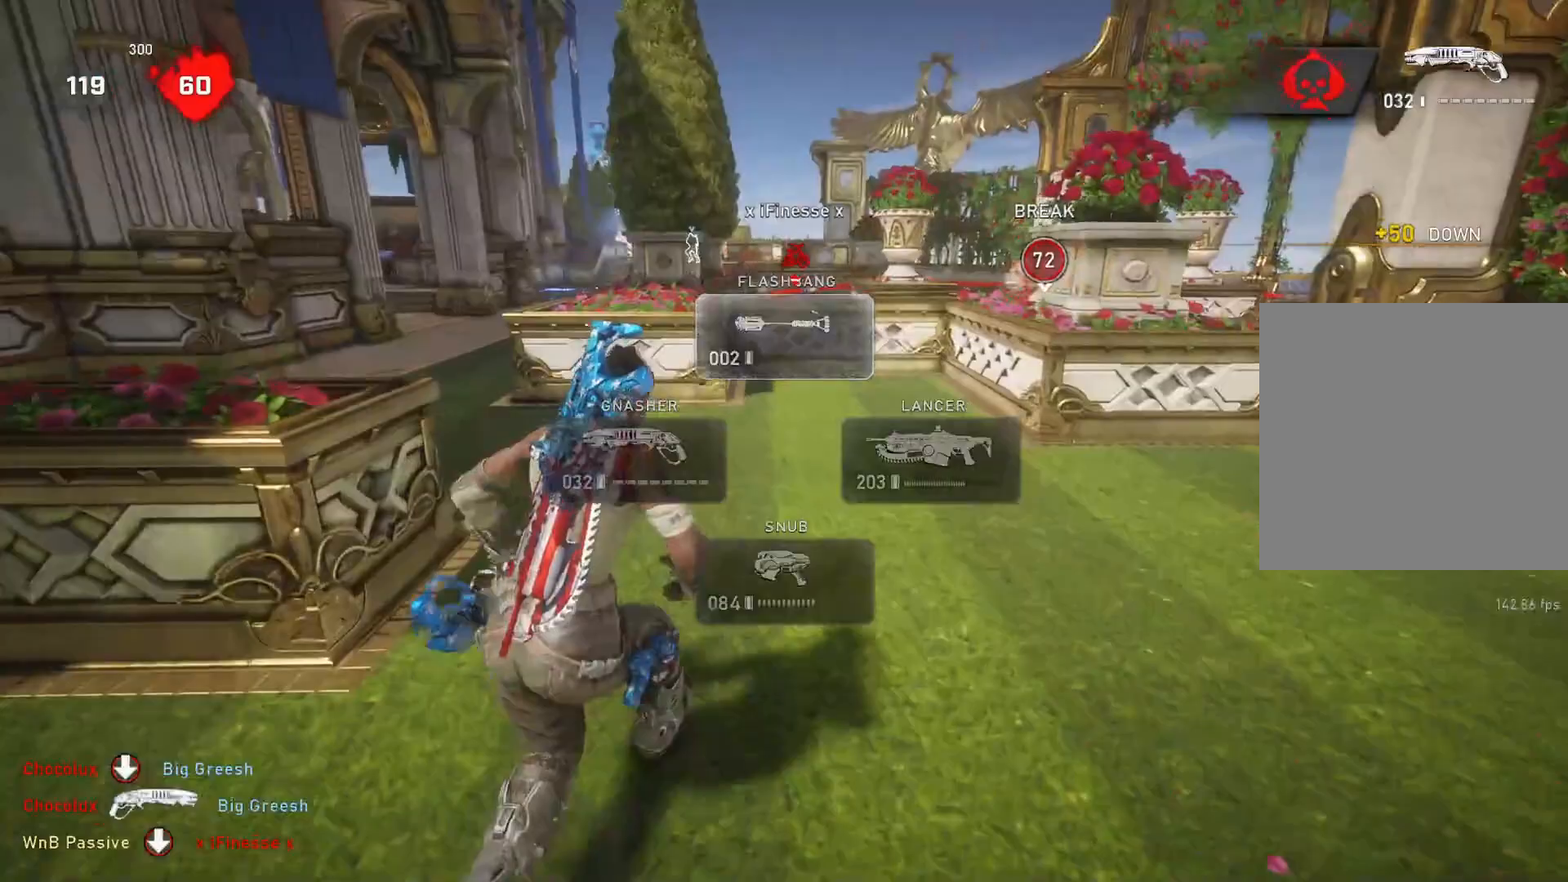
{"buttons": ["R2"], "left_stick": "up", "right_stick": "center", "events": [[217, "right_stick", "up"], [233, "L1", "up"], [317, "R2", "down"], [367, "right_stick", "center"]]}
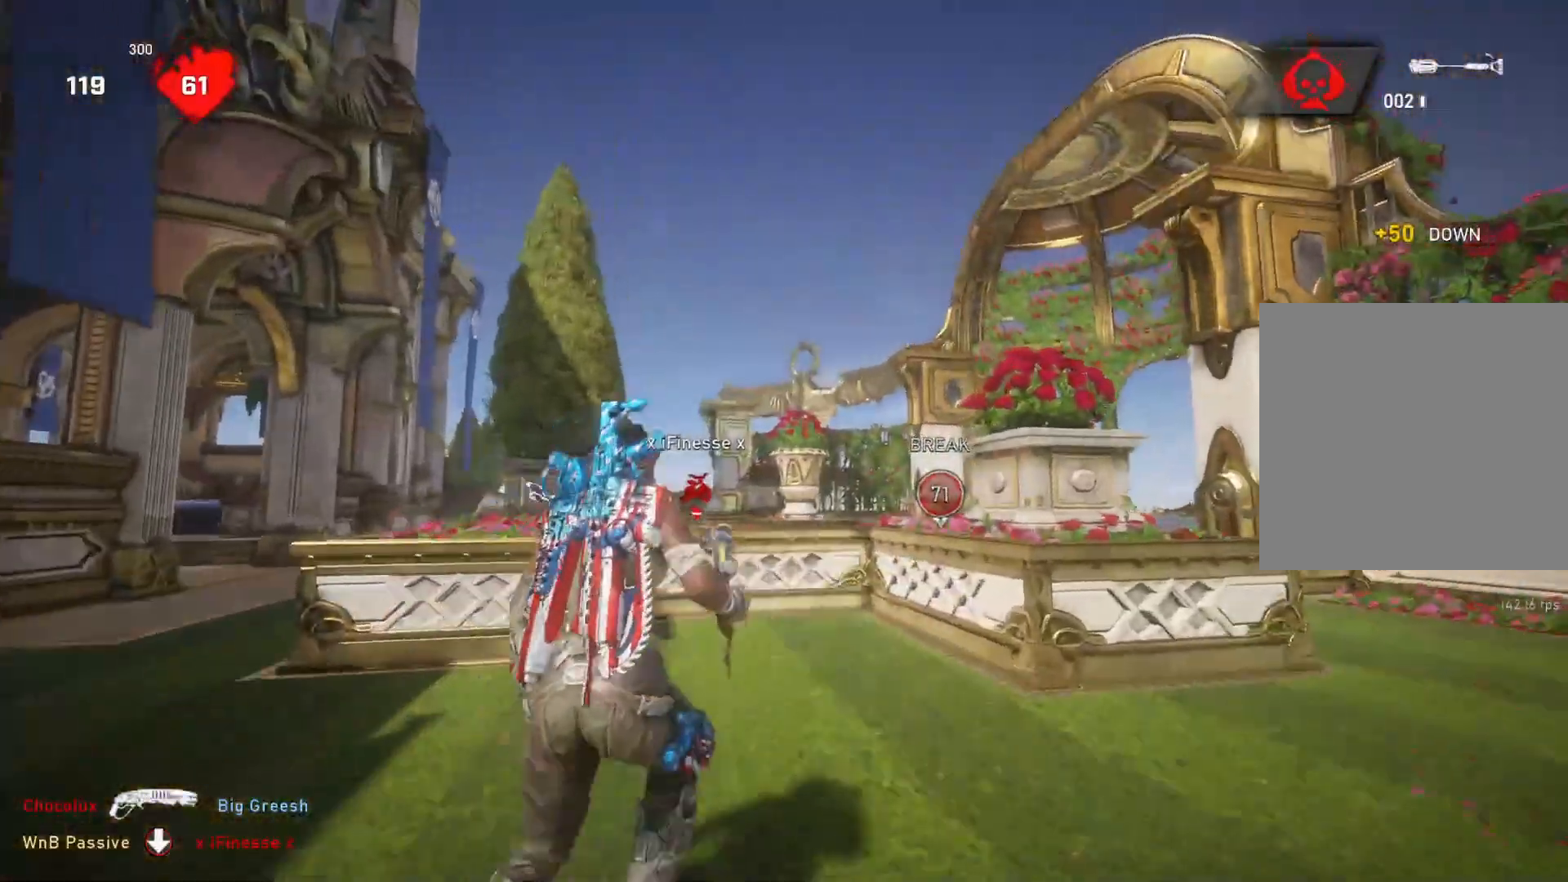
{"buttons": [], "left_stick": "up", "right_stick": "center", "events": [[283, "right_stick", "up"], [333, "right_stick", "center"], [450, "R2", "up"]]}
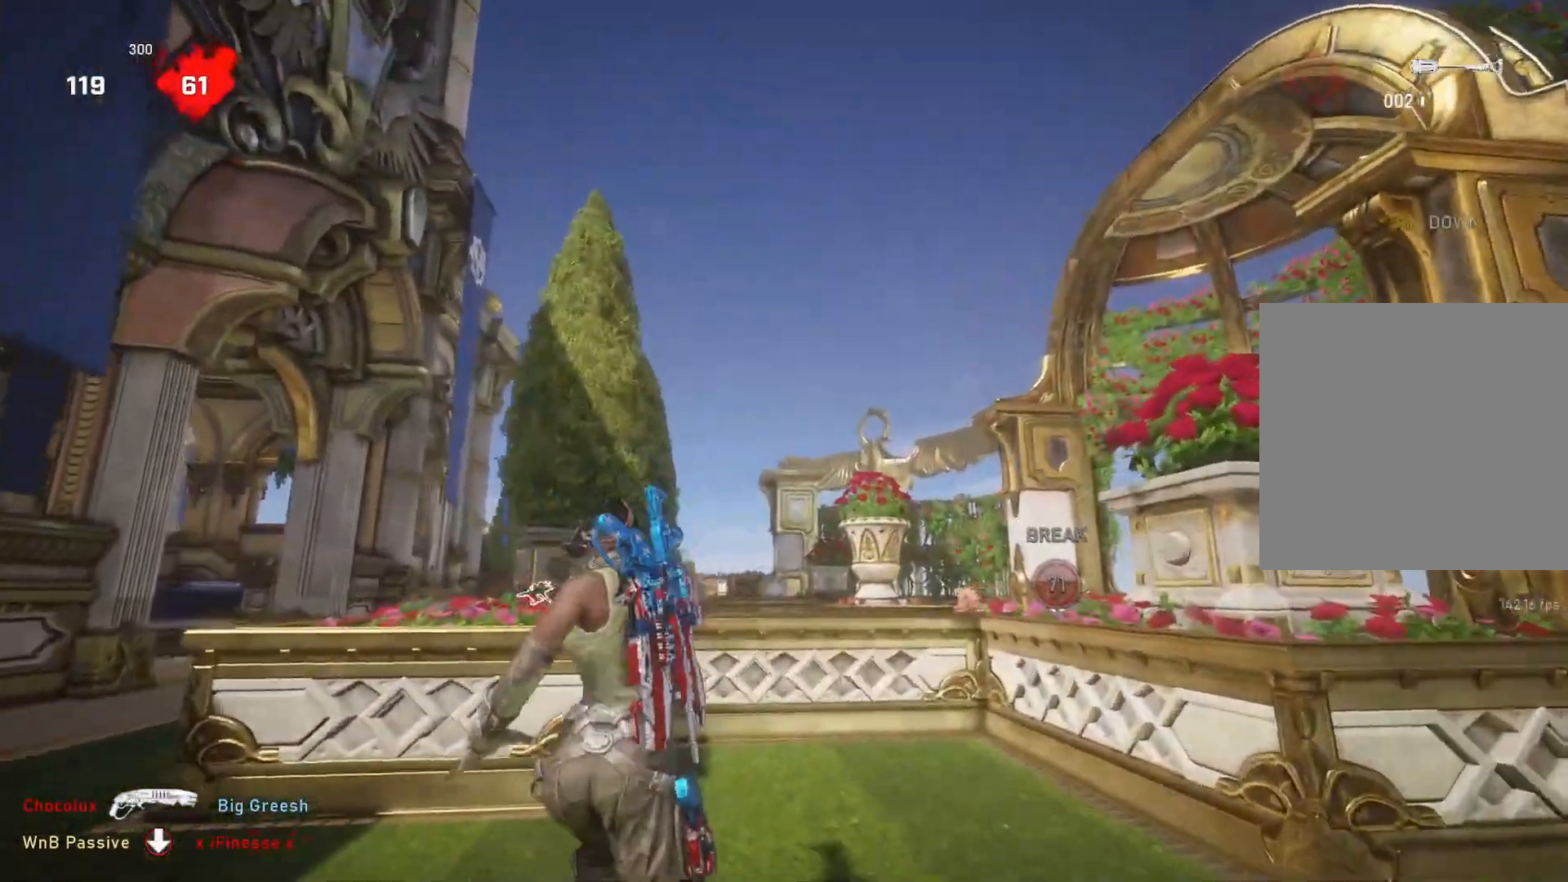
{"buttons": [], "left_stick": "center", "right_stick": "center", "events": [[67, "DPAD_LEFT", "down"], [100, "DPAD_LEFT", "up"], [133, "L1", "down"], [150, "L1", "up"], [233, "L1", "down"], [267, "B", "down"], [300, "L1", "up"], [333, "B", "up"], [500, "left_stick", "center"]]}
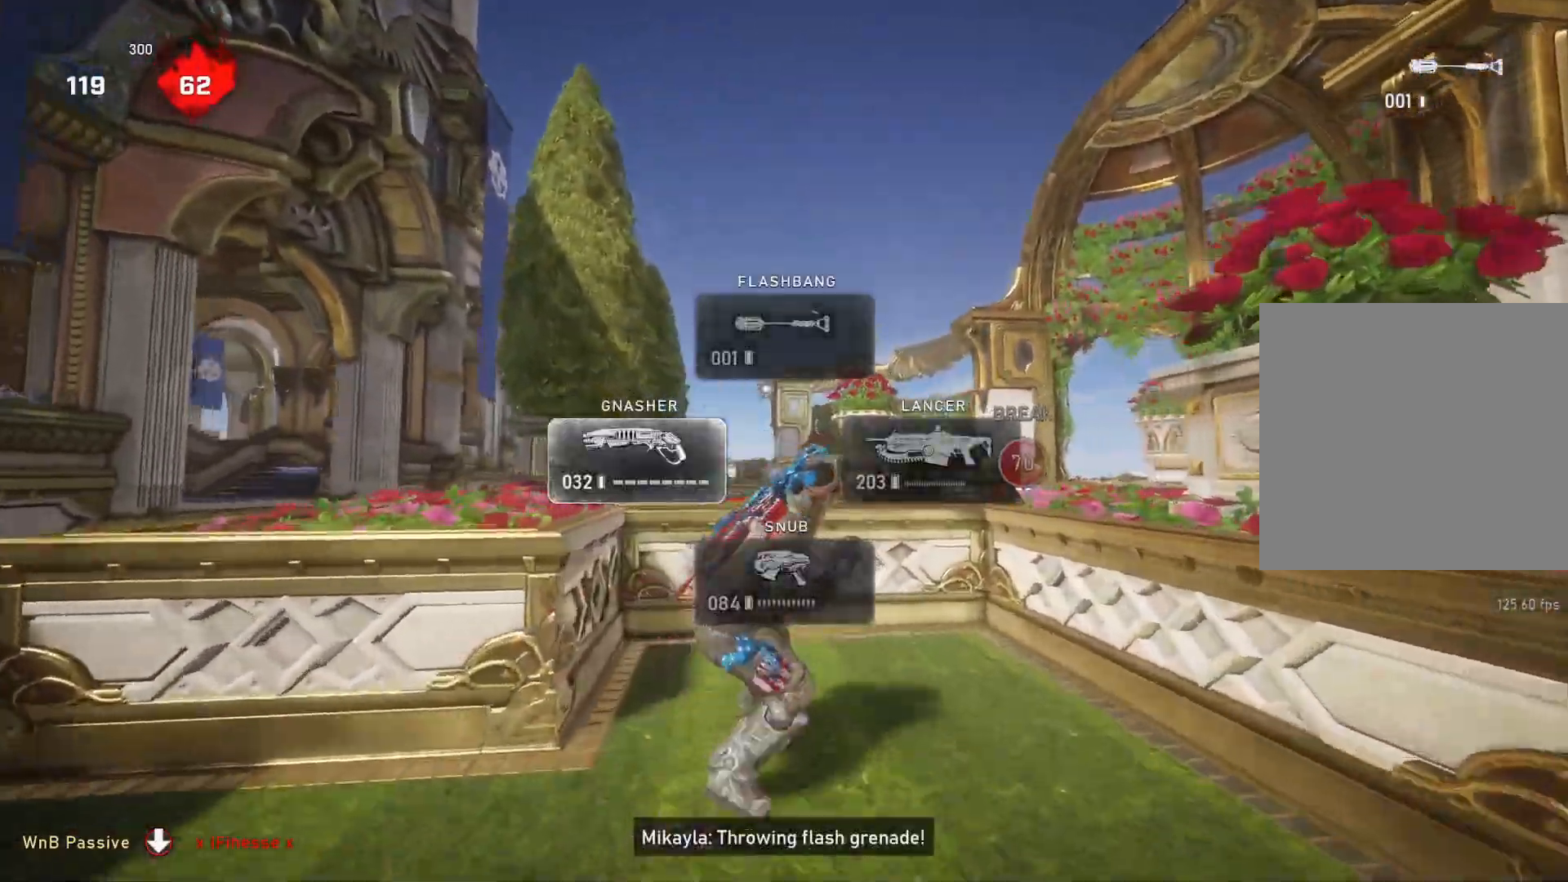
{"buttons": [], "left_stick": "up", "right_stick": "down", "events": [[67, "right_stick", "down"], [167, "right_stick", "center"], [333, "left_stick", "up"], [433, "right_stick", "down"]]}
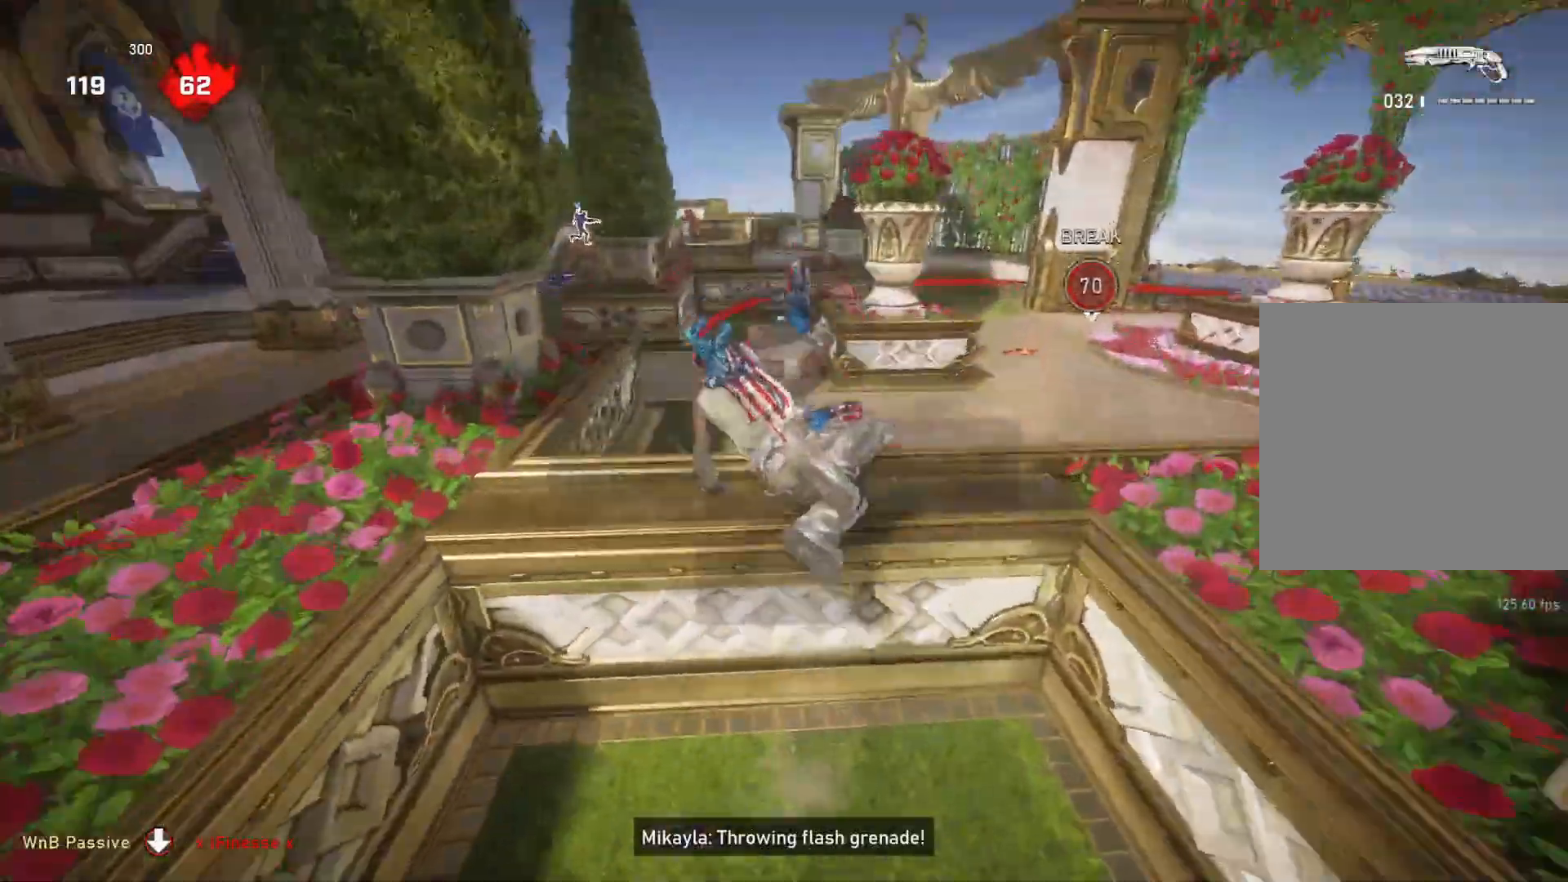
{"buttons": [], "left_stick": "up-right", "right_stick": "center", "events": [[50, "right_stick", "center"], [250, "left_stick", "up-right"], [383, "A", "down"], [417, "A", "up"]]}
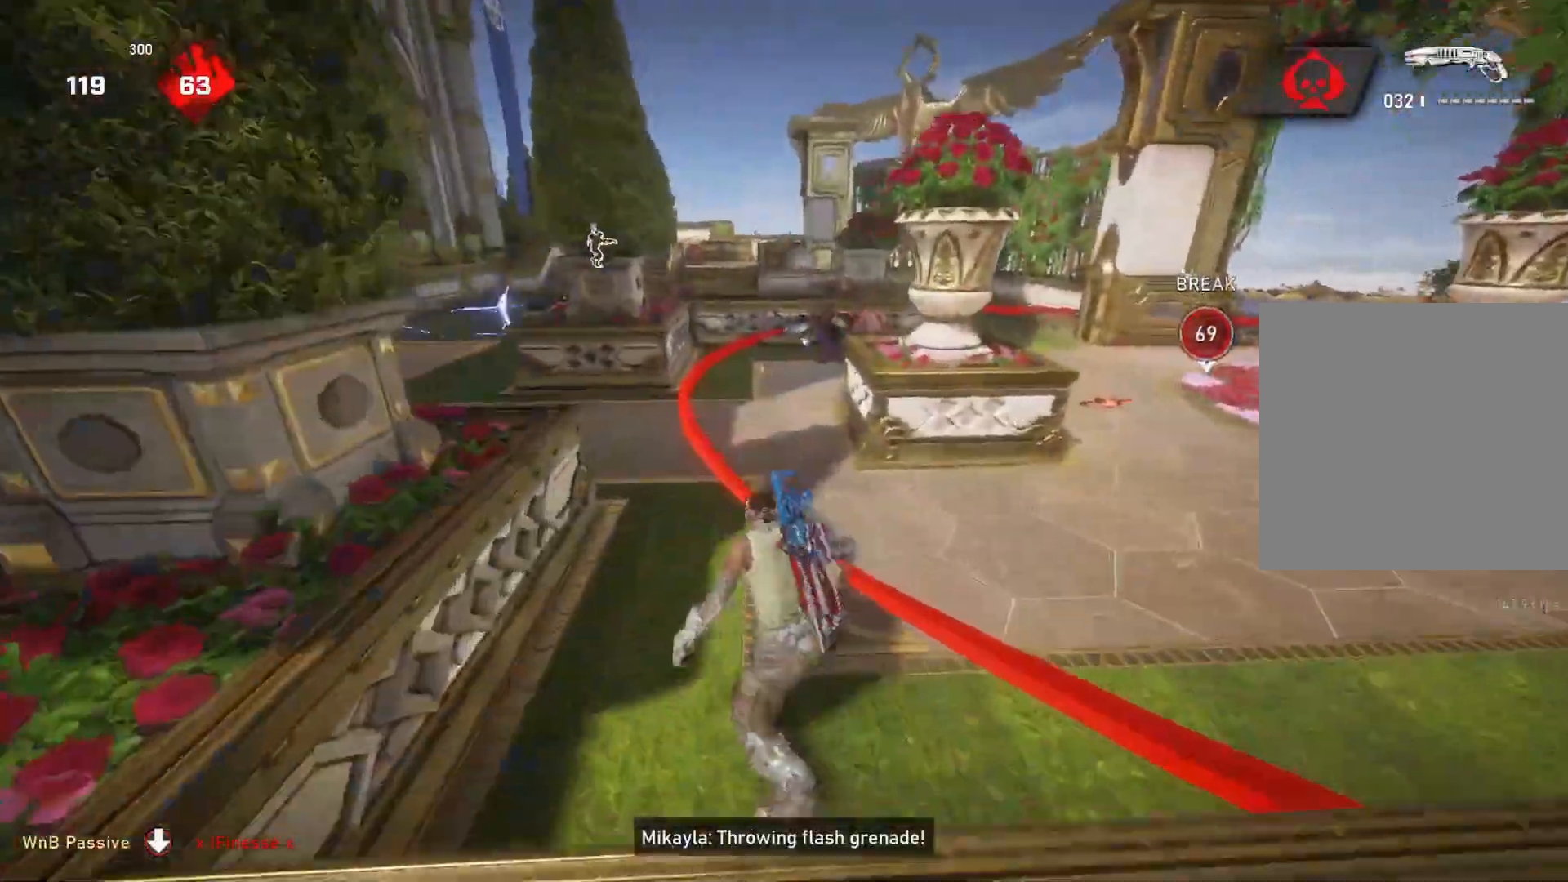
{"buttons": [], "left_stick": "up-right", "right_stick": "center", "events": [[67, "DPAD_LEFT", "down"], [100, "DPAD_LEFT", "up"], [200, "DPAD_LEFT", "down"], [233, "DPAD_LEFT", "up"], [333, "L1", "down"], [400, "L1", "up"]]}
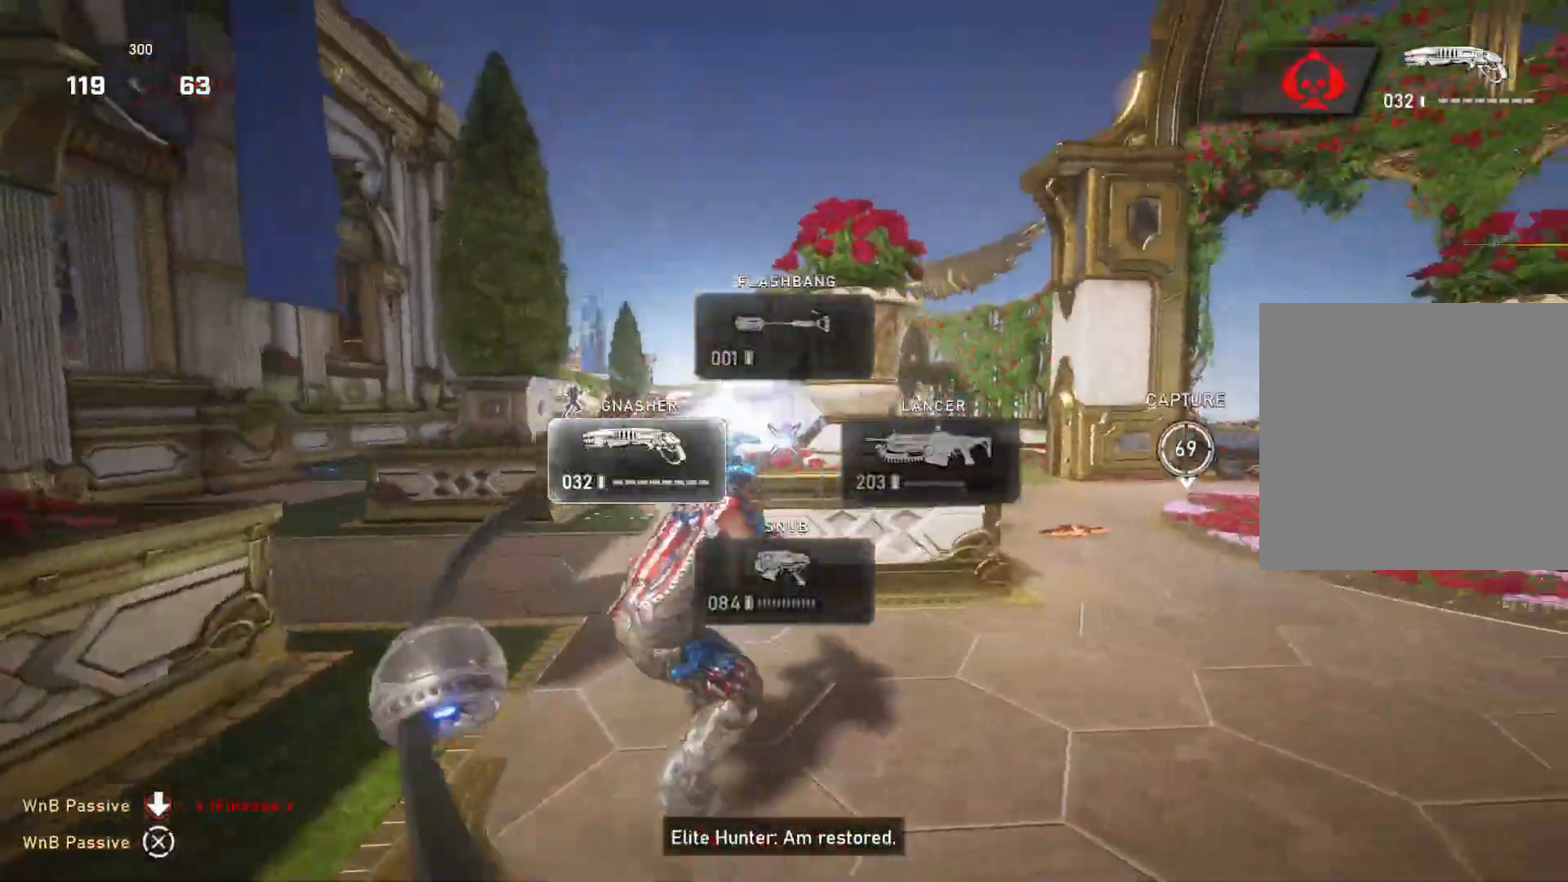
{"buttons": ["L1"], "left_stick": "up", "right_stick": "down", "events": [[267, "right_stick", "down"], [383, "L1", "down"], [467, "left_stick", "up"]]}
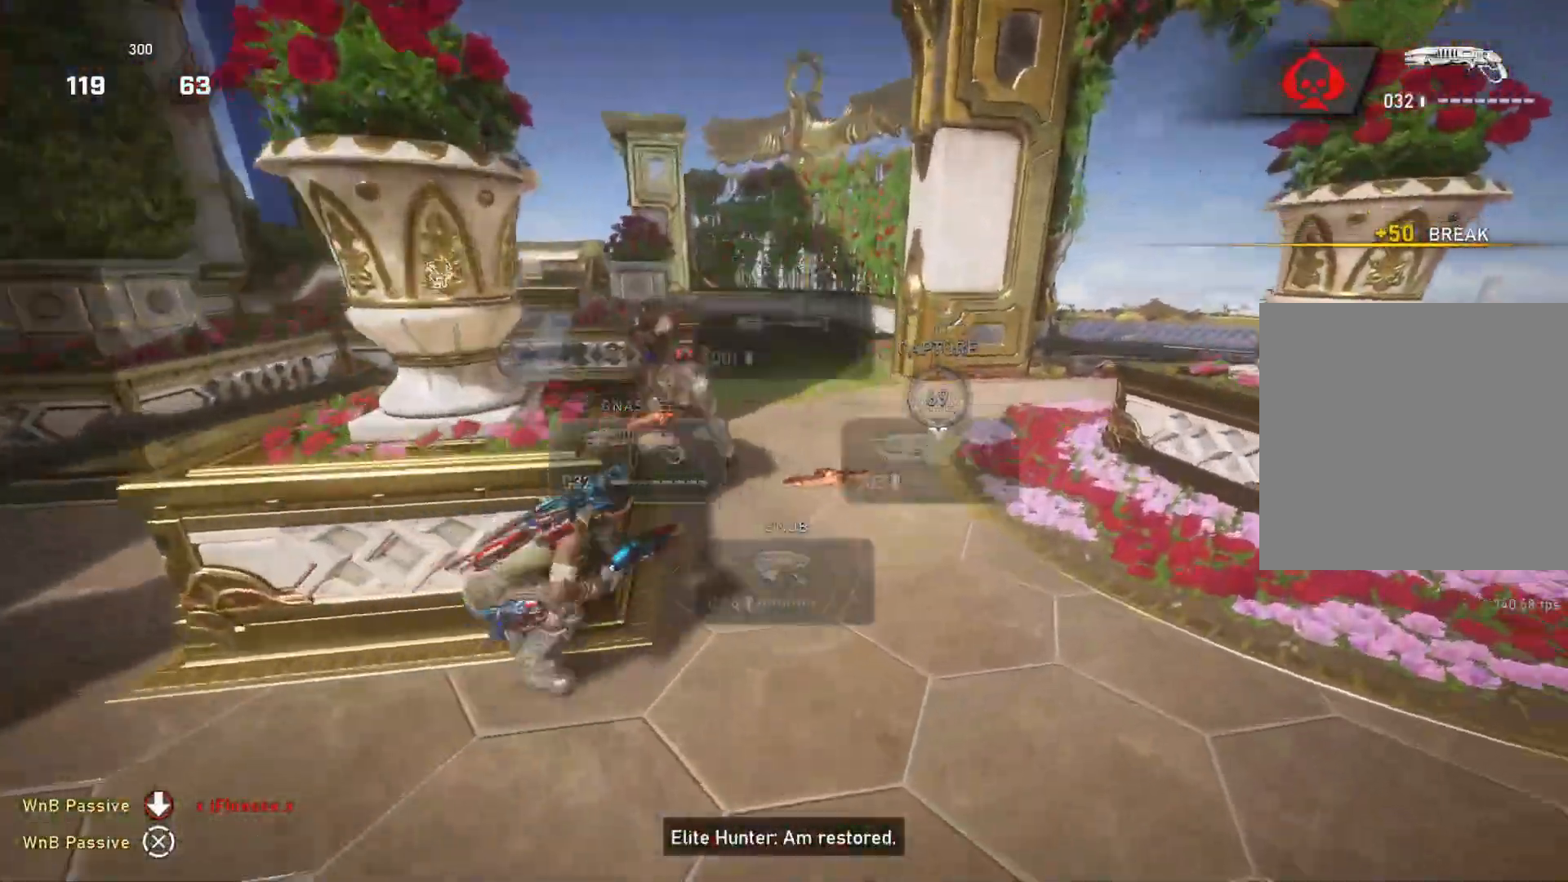
{"buttons": ["L1", "R2"], "left_stick": "up-right", "right_stick": "down", "events": [[17, "right_stick", "center"], [150, "L1", "up"], [217, "right_stick", "left"], [267, "left_stick", "right"], [283, "right_stick", "center"], [300, "R2", "down"], [433, "left_stick", "up-right"], [483, "right_stick", "down"], [500, "L1", "down"]]}
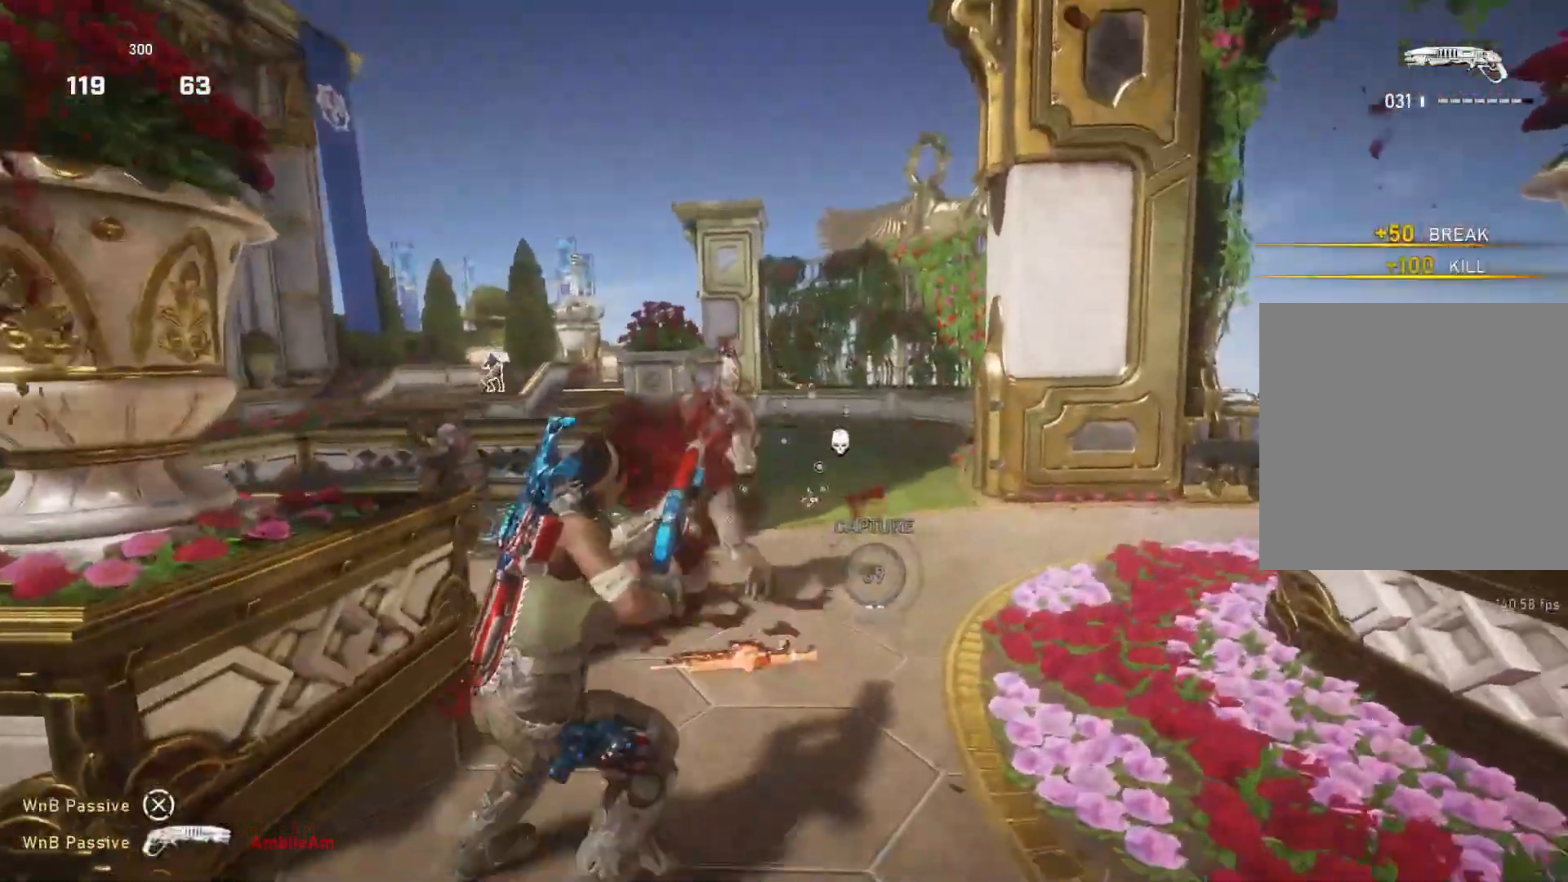
{"buttons": [], "left_stick": "up", "right_stick": "center", "events": [[50, "right_stick", "center"], [67, "L1", "up"], [100, "R2", "up"], [317, "right_stick", "left"], [350, "left_stick", "up-left"], [400, "L1", "down"], [450, "left_stick", "up"], [483, "L1", "up"], [483, "right_stick", "center"]]}
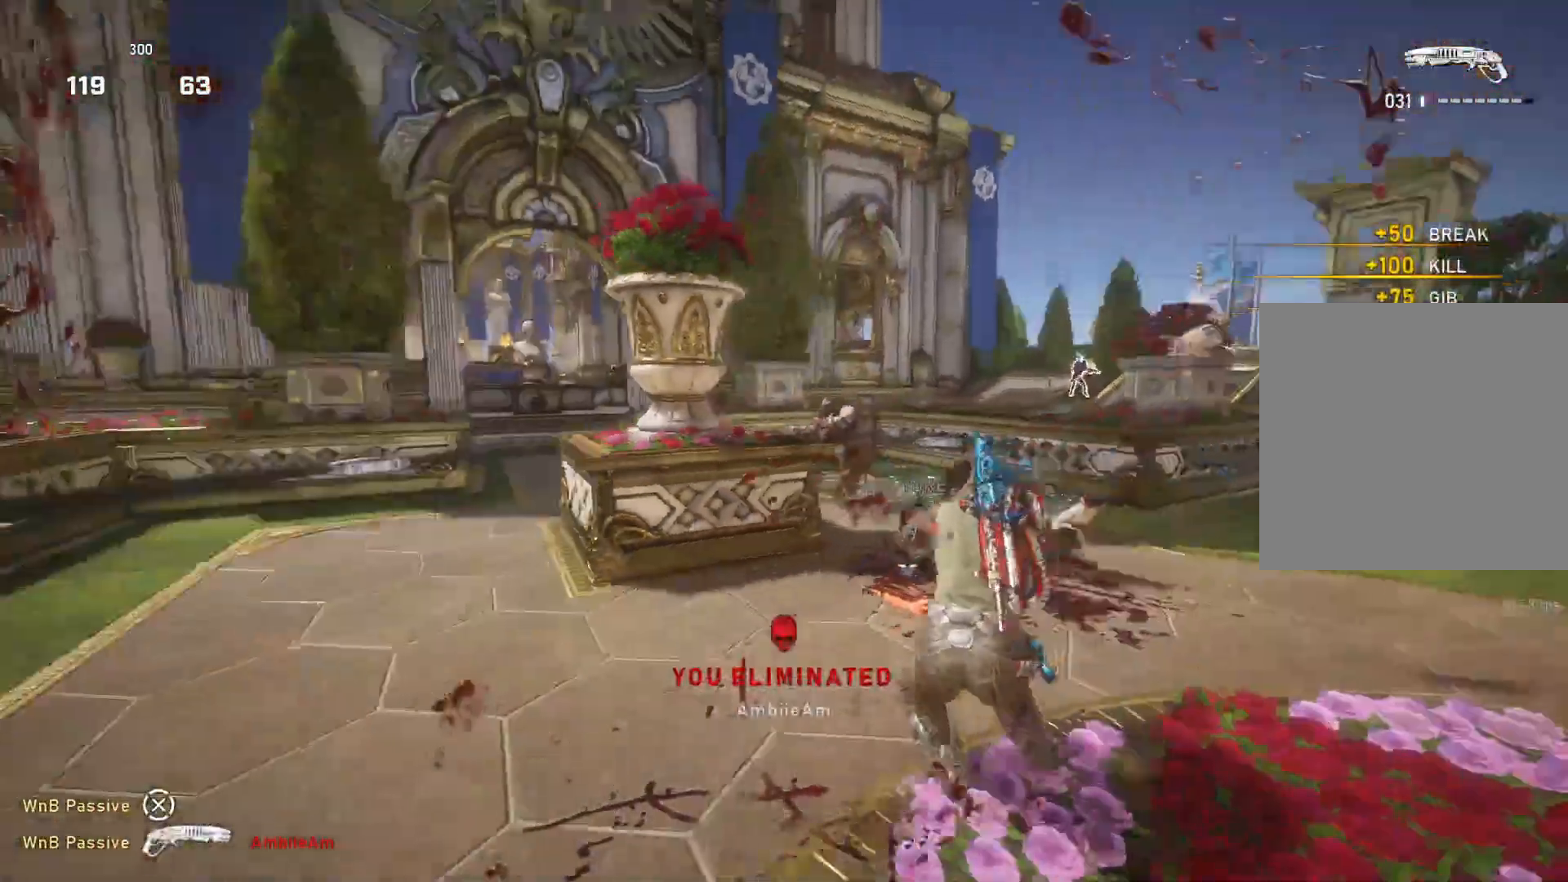
{"buttons": ["R2"], "left_stick": "down", "right_stick": "center", "events": [[183, "right_stick", "down-left"], [300, "right_stick", "center"], [333, "left_stick", "up-right"], [450, "left_stick", "down"], [500, "R2", "down"]]}
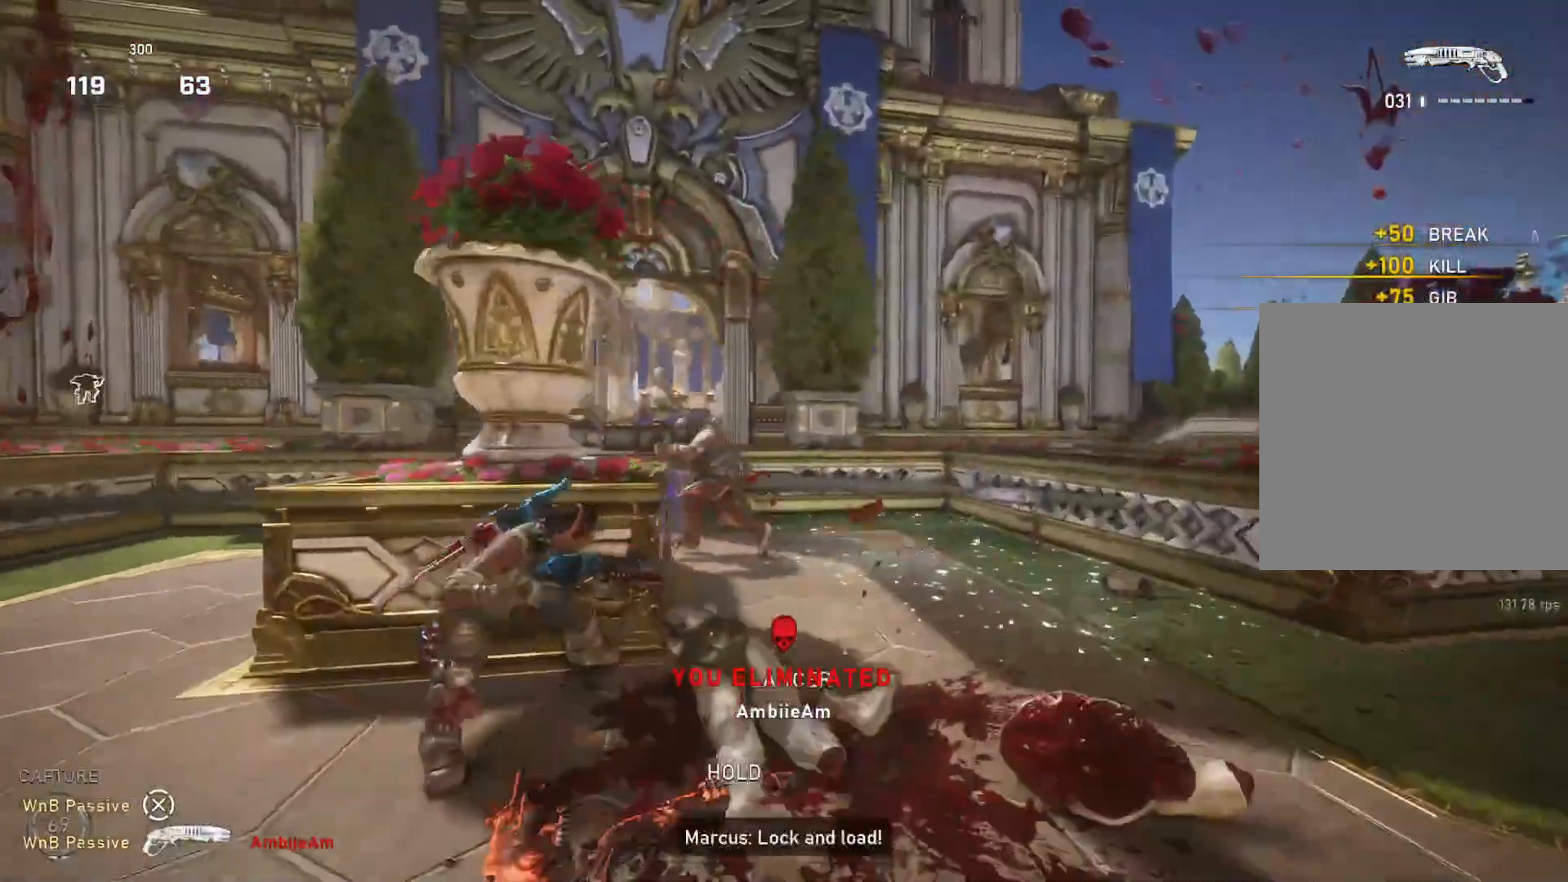
{"buttons": [], "left_stick": "center", "right_stick": "right", "events": [[17, "left_stick", "down-left"], [67, "L1", "down"], [67, "R2", "up"], [100, "L1", "up"], [100, "left_stick", "left"], [400, "left_stick", "center"], [450, "right_stick", "right"]]}
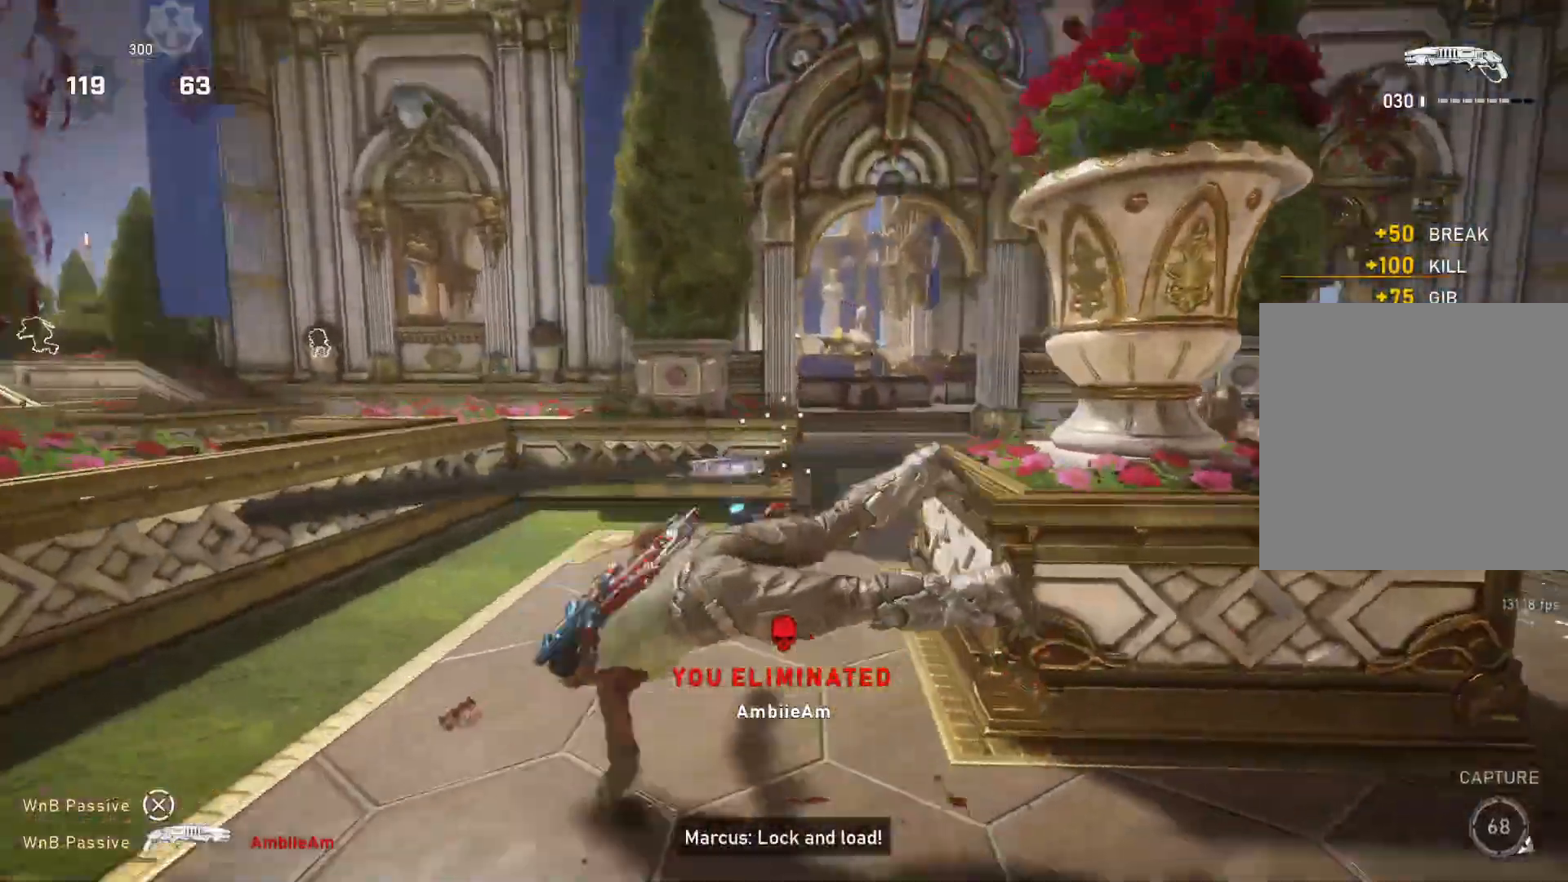
{"buttons": [], "left_stick": "up-left", "right_stick": "right", "events": [[217, "left_stick", "left"], [333, "left_stick", "up-left"]]}
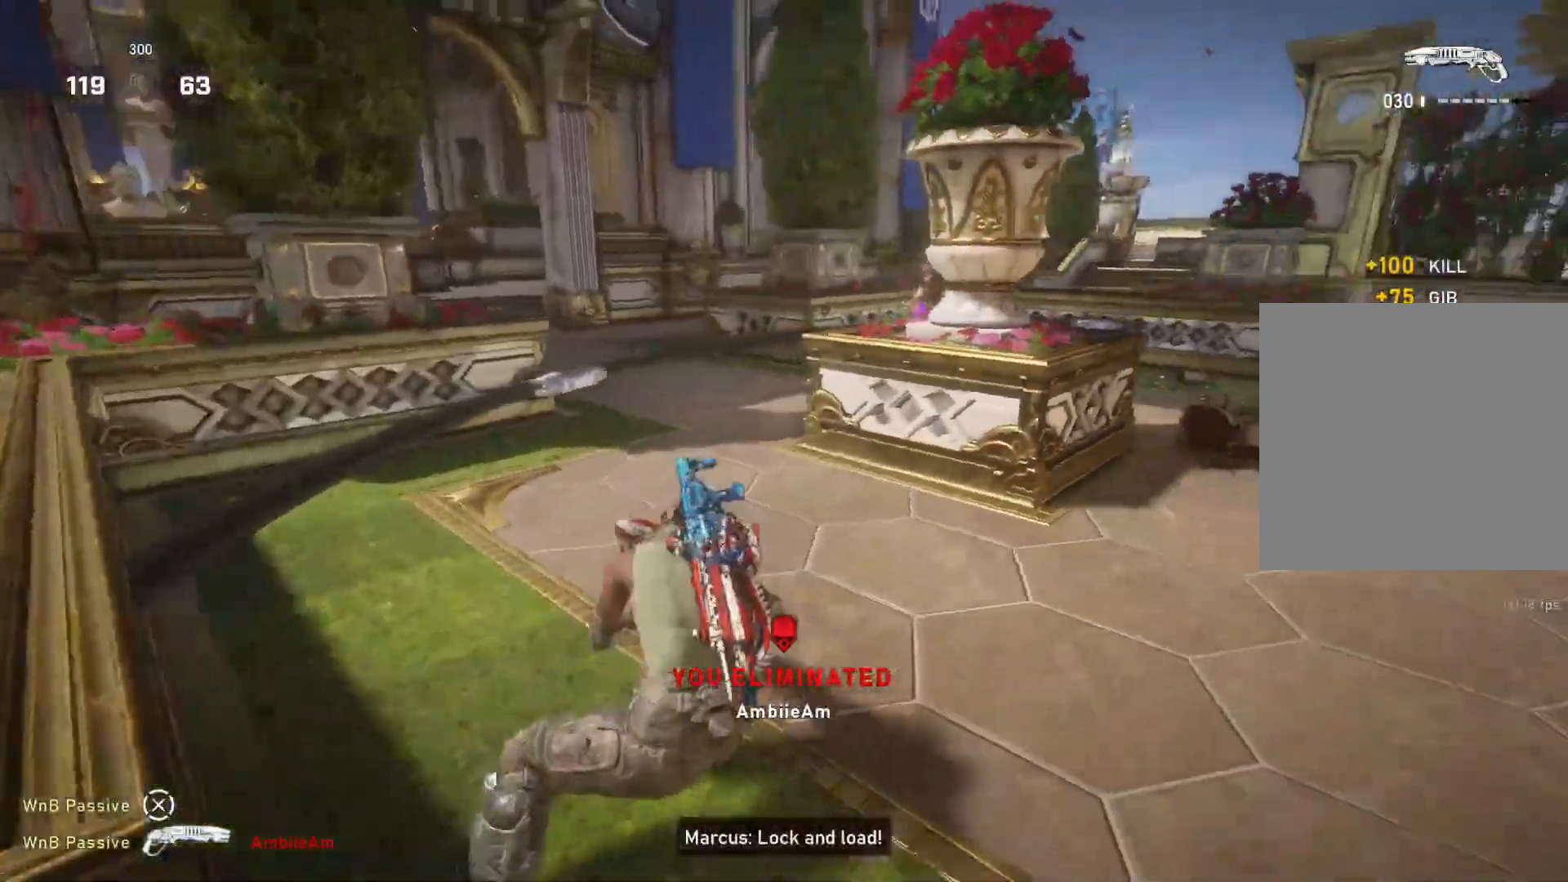
{"buttons": [], "left_stick": "up", "right_stick": "center", "events": [[83, "left_stick", "up"], [133, "right_stick", "center"], [183, "L1", "down"], [233, "L1", "up"], [317, "L1", "down"], [333, "L1", "up"]]}
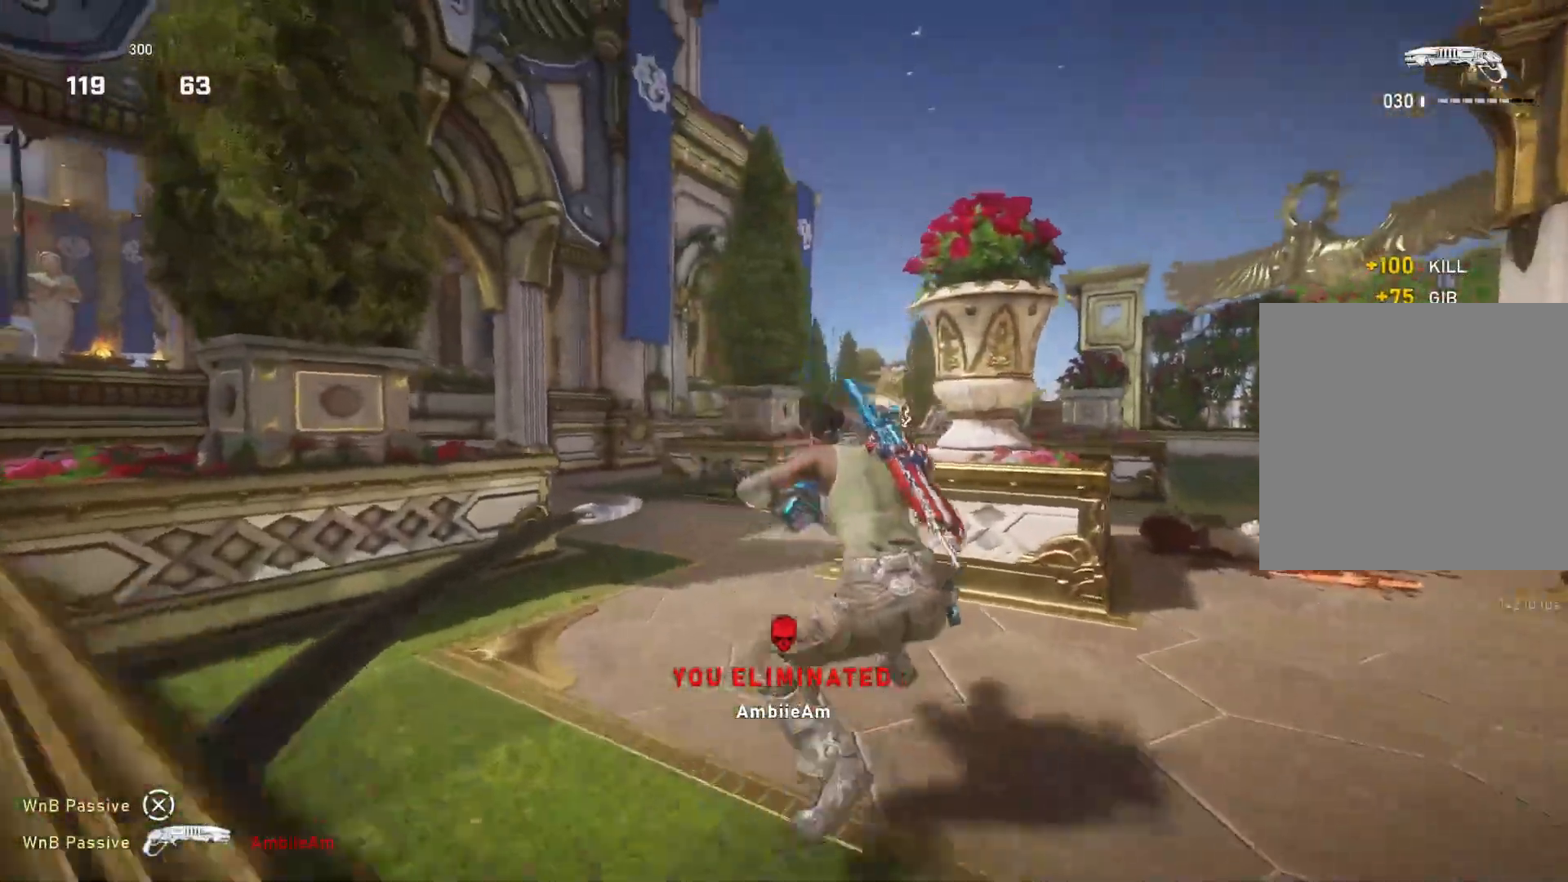
{"buttons": ["L1"], "left_stick": "up-right", "right_stick": "down-left", "events": [[183, "left_stick", "down"], [183, "right_stick", "down-right"], [317, "L1", "down"], [317, "left_stick", "up-right"], [333, "right_stick", "right"], [350, "L1", "up"], [450, "L1", "down"], [500, "right_stick", "down-left"]]}
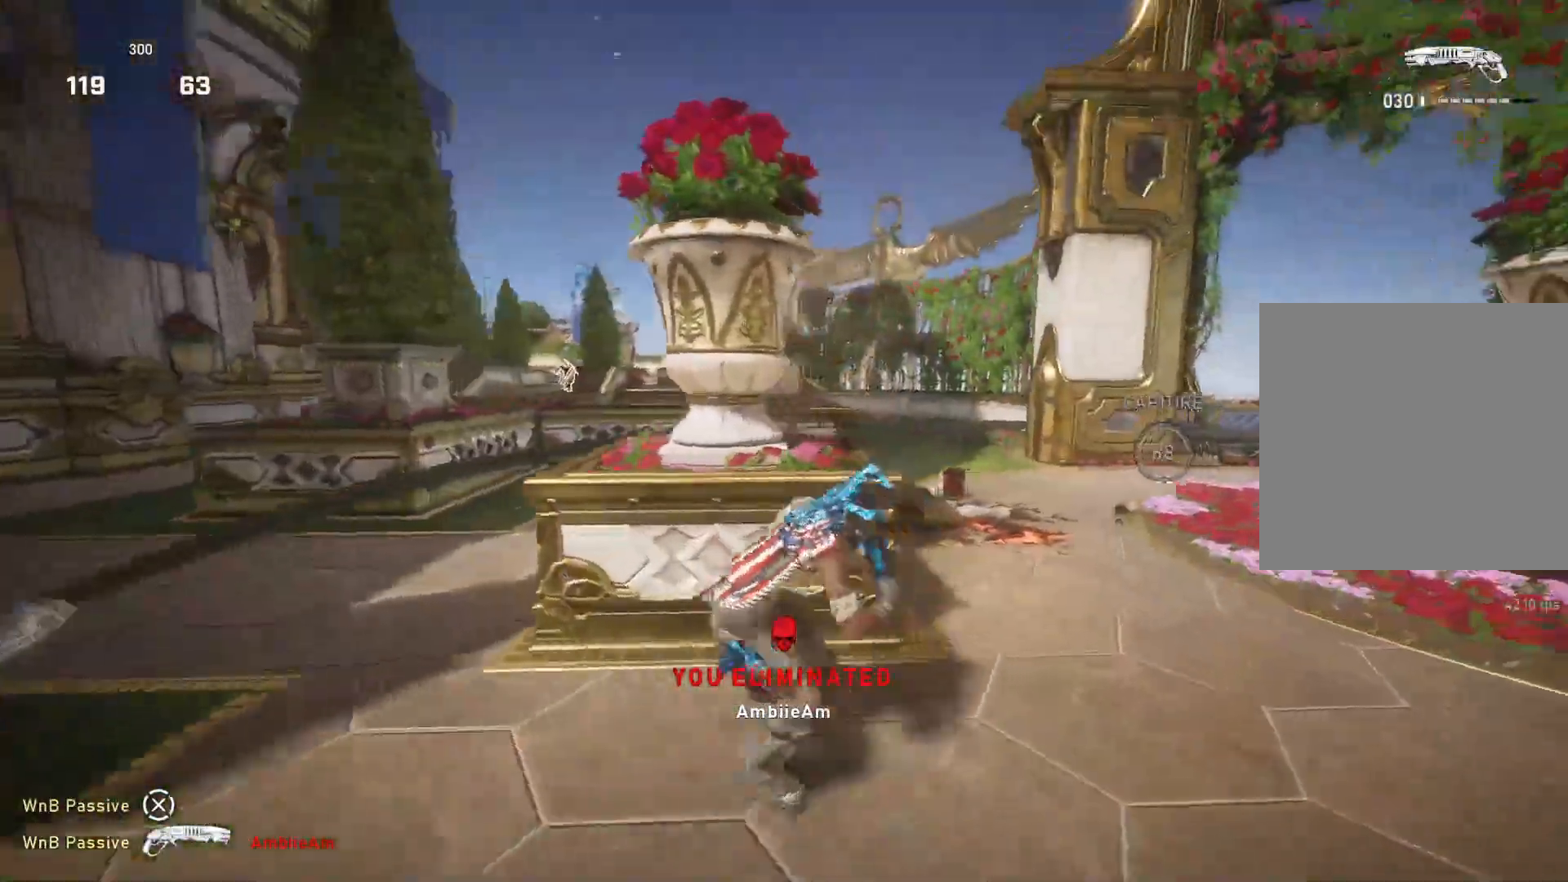
{"buttons": [], "left_stick": "up-right", "right_stick": "center", "events": [[150, "right_stick", "center"], [283, "L1", "up"], [350, "L1", "down"], [417, "L1", "up"]]}
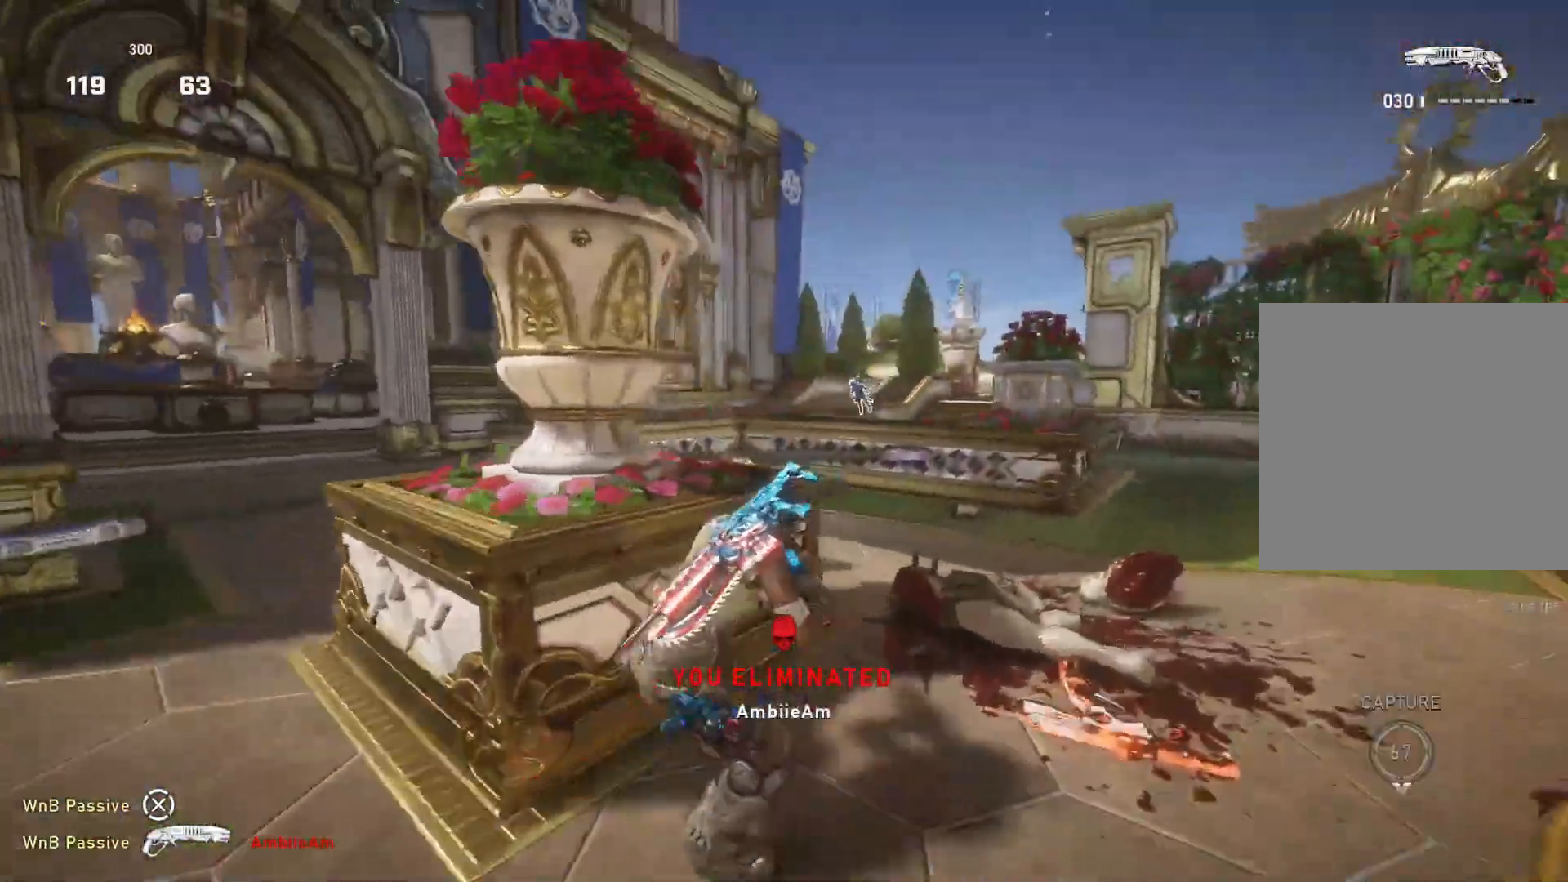
{"buttons": ["R2"], "left_stick": "down", "right_stick": "down", "events": [[67, "L1", "down"], [83, "right_stick", "left"], [233, "right_stick", "up-right"], [250, "L1", "up"], [250, "R2", "down"], [300, "right_stick", "center"], [350, "R2", "up"], [350, "left_stick", "down-right"], [417, "left_stick", "down"], [450, "R2", "down"], [500, "right_stick", "down"]]}
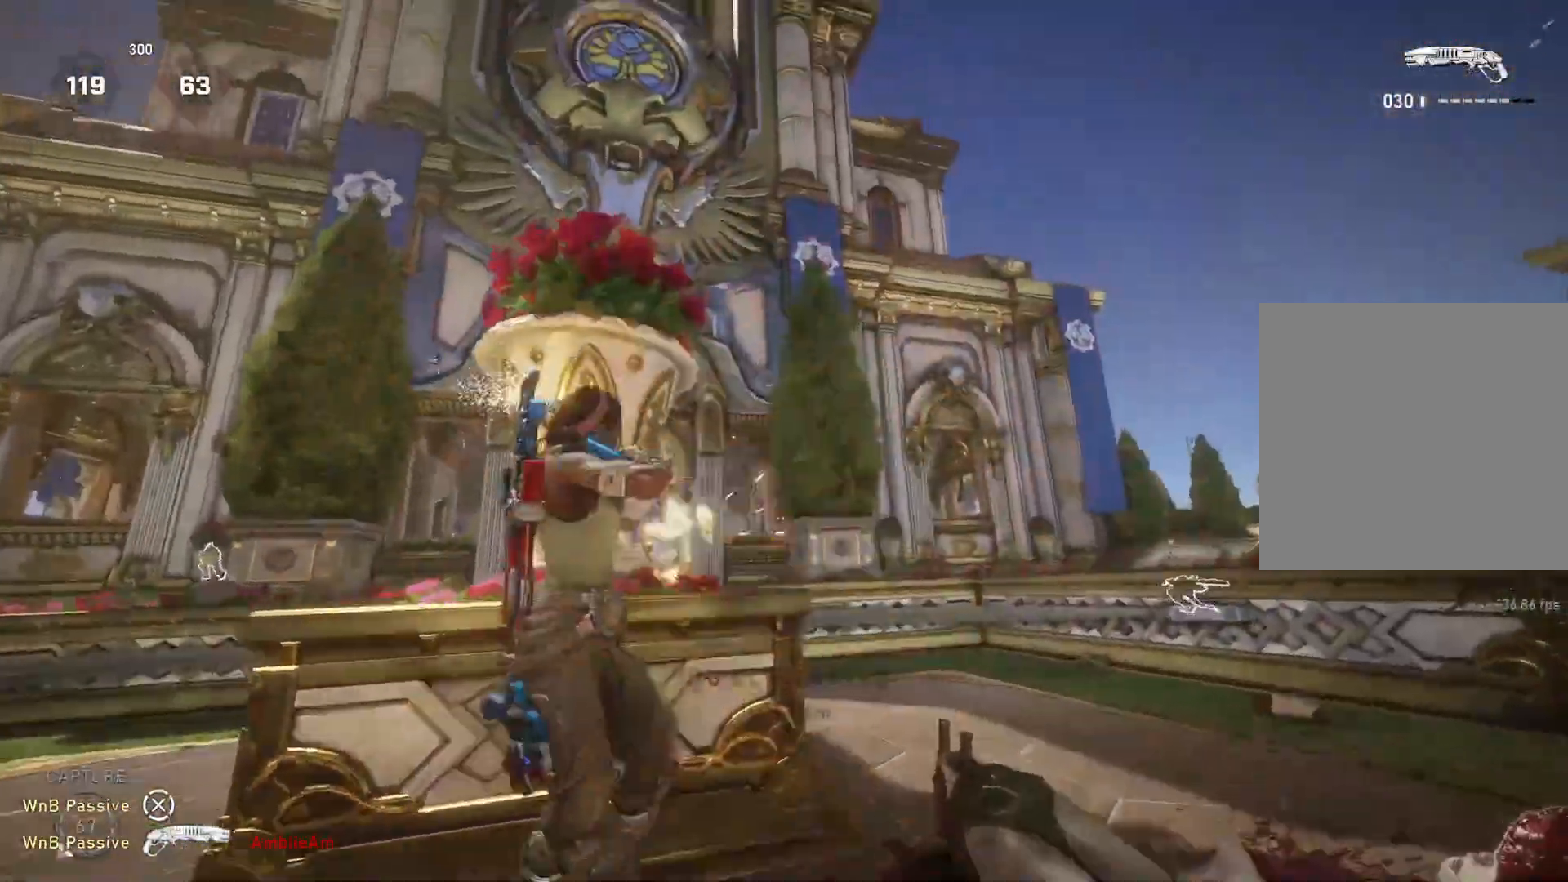
{"buttons": [], "left_stick": "center", "right_stick": "center", "events": [[17, "R2", "up"], [33, "left_stick", "down-left"], [117, "right_stick", "center"], [150, "left_stick", "up-left"], [183, "L1", "down"], [233, "L1", "up"], [233, "left_stick", "up-right"], [350, "left_stick", "center"], [383, "right_stick", "left"], [483, "right_stick", "center"]]}
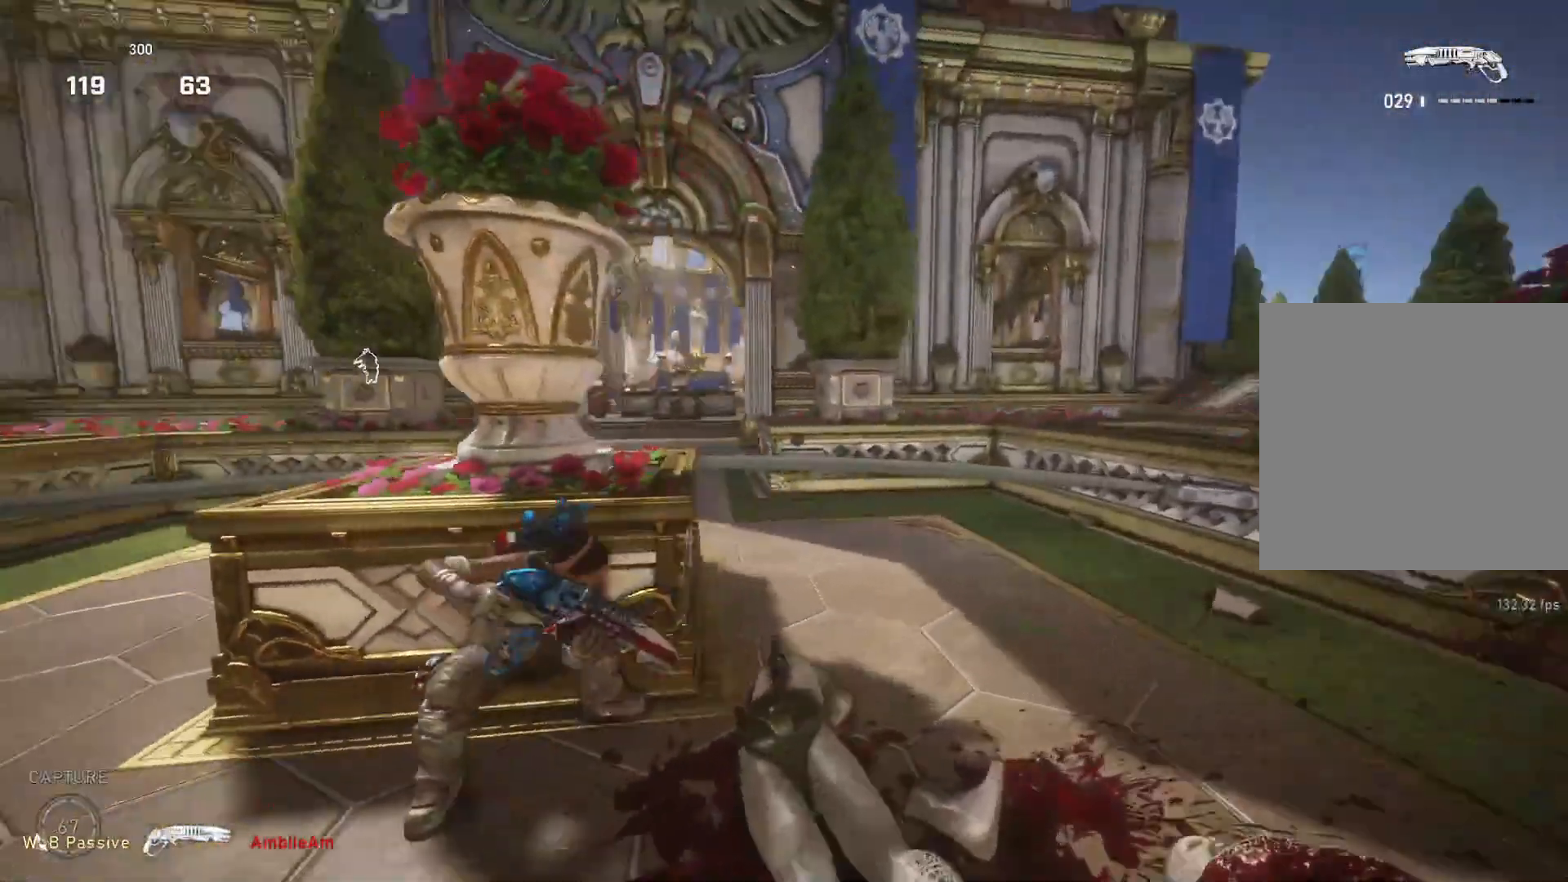
{"buttons": [], "left_stick": "left", "right_stick": "center", "events": [[117, "left_stick", "down-left"], [283, "left_stick", "up-left"], [367, "left_stick", "right"], [483, "left_stick", "left"]]}